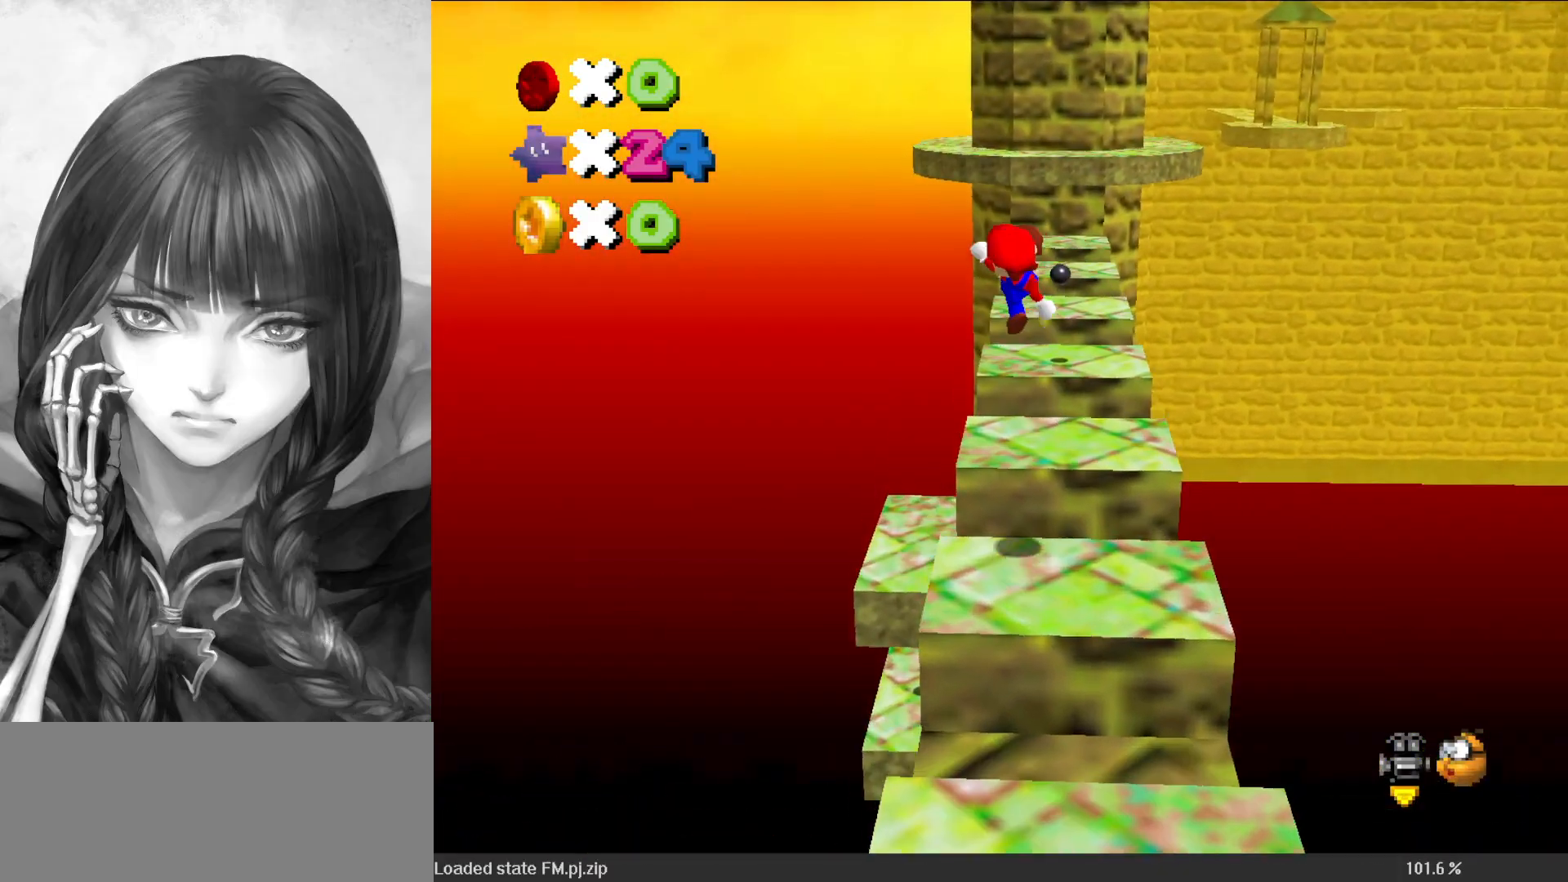
Gameplay with a controller (Nintendo layout); each line is a JSON object with the inputs held at the frame after it. "events" lists button and stick changes between this image and that frame as [ms after this image, input, new state], when the widget could be followed in between. Not read: L3 R3.
{"buttons": ["A"], "left_stick": "up", "events": [[233, "left_stick", "up-left"], [350, "left_stick", "up"], [483, "A", "down"]]}
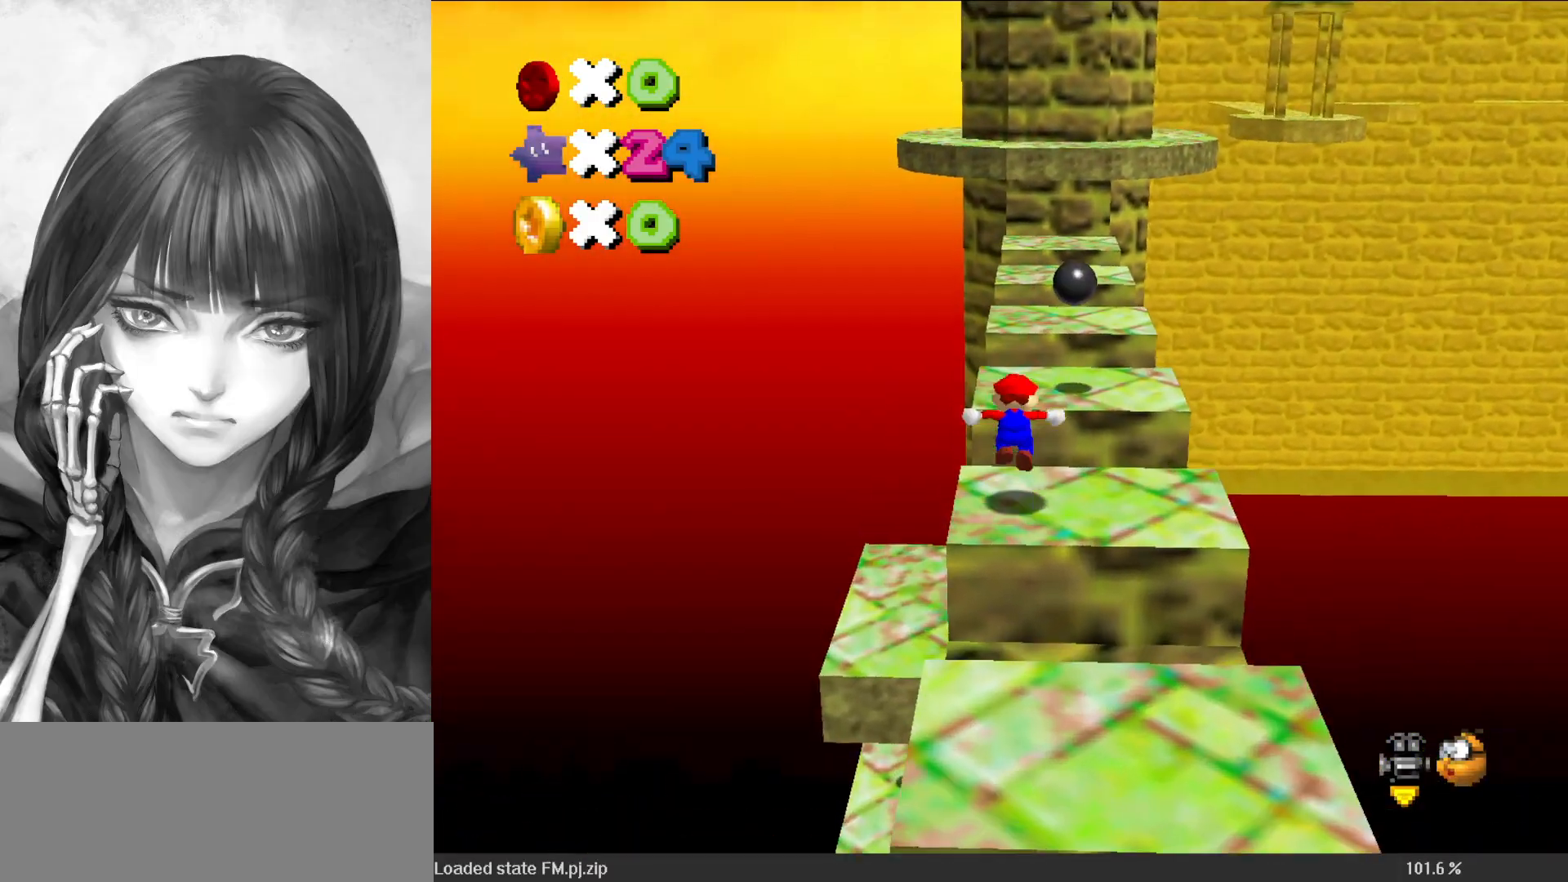
{"buttons": ["A"], "left_stick": "up", "events": []}
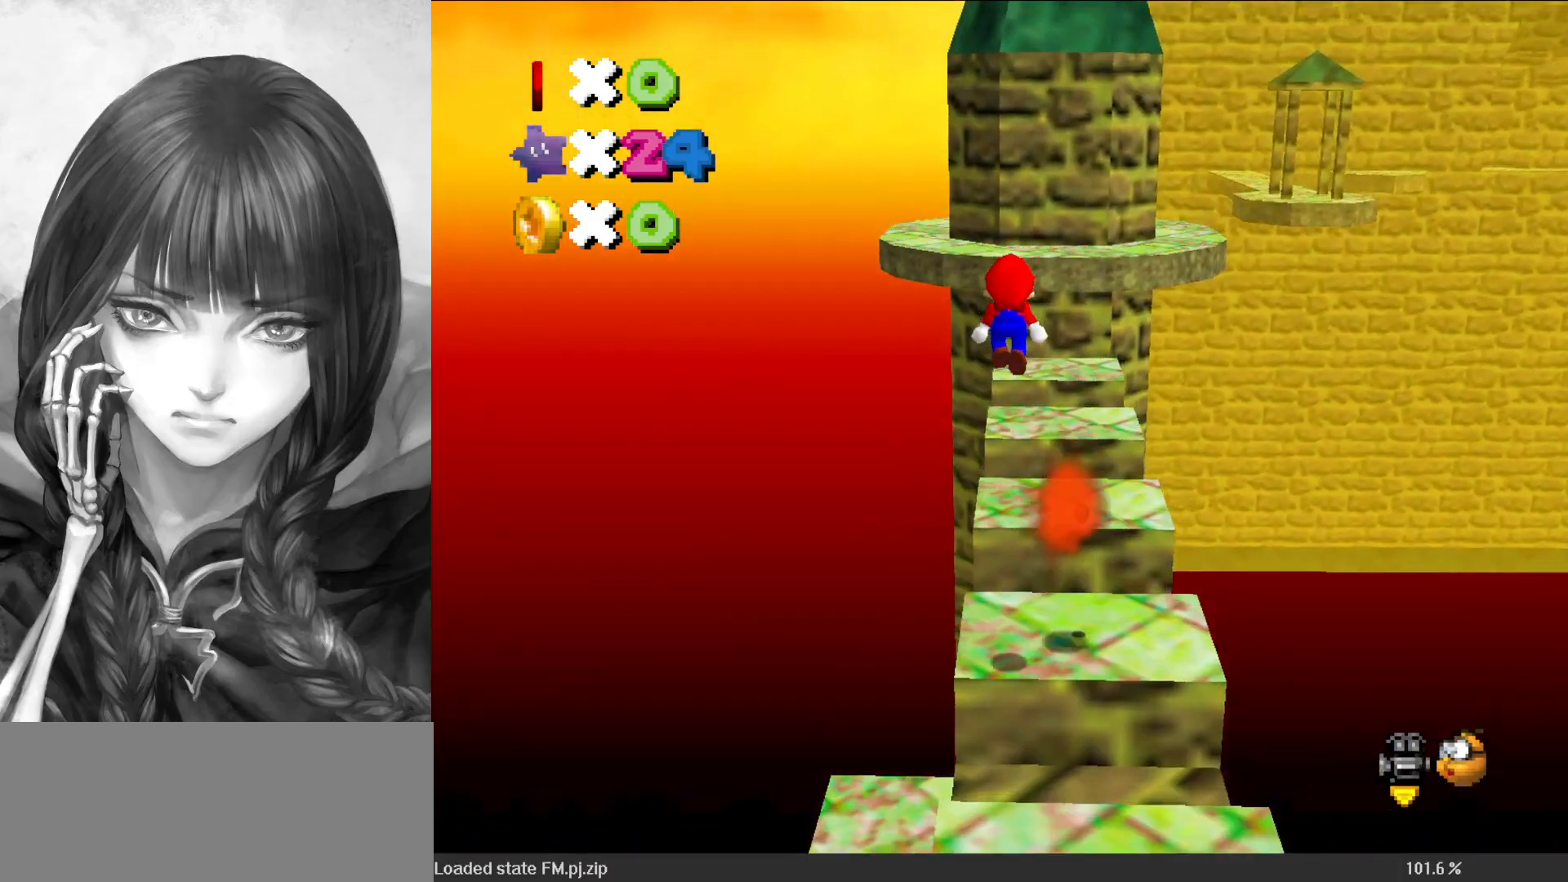
{"buttons": [], "left_stick": "up", "events": [[183, "B", "down"], [283, "B", "up"], [317, "A", "up"]]}
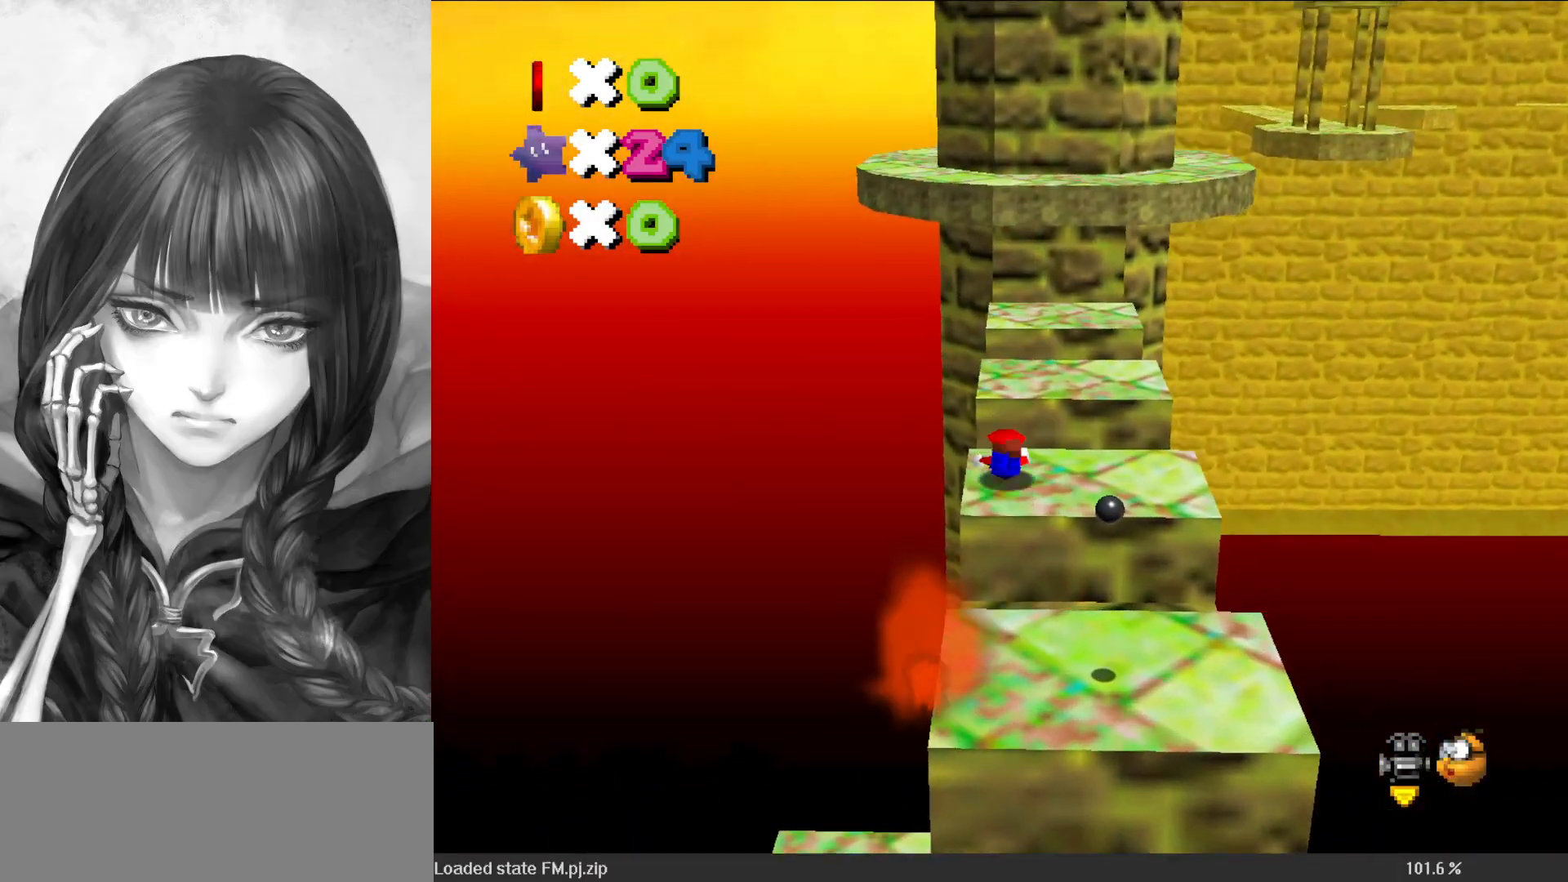
{"buttons": [], "left_stick": "center", "events": [[50, "A", "down"], [83, "B", "down"], [150, "B", "up"], [183, "A", "up"], [217, "left_stick", "down"], [483, "left_stick", "center"]]}
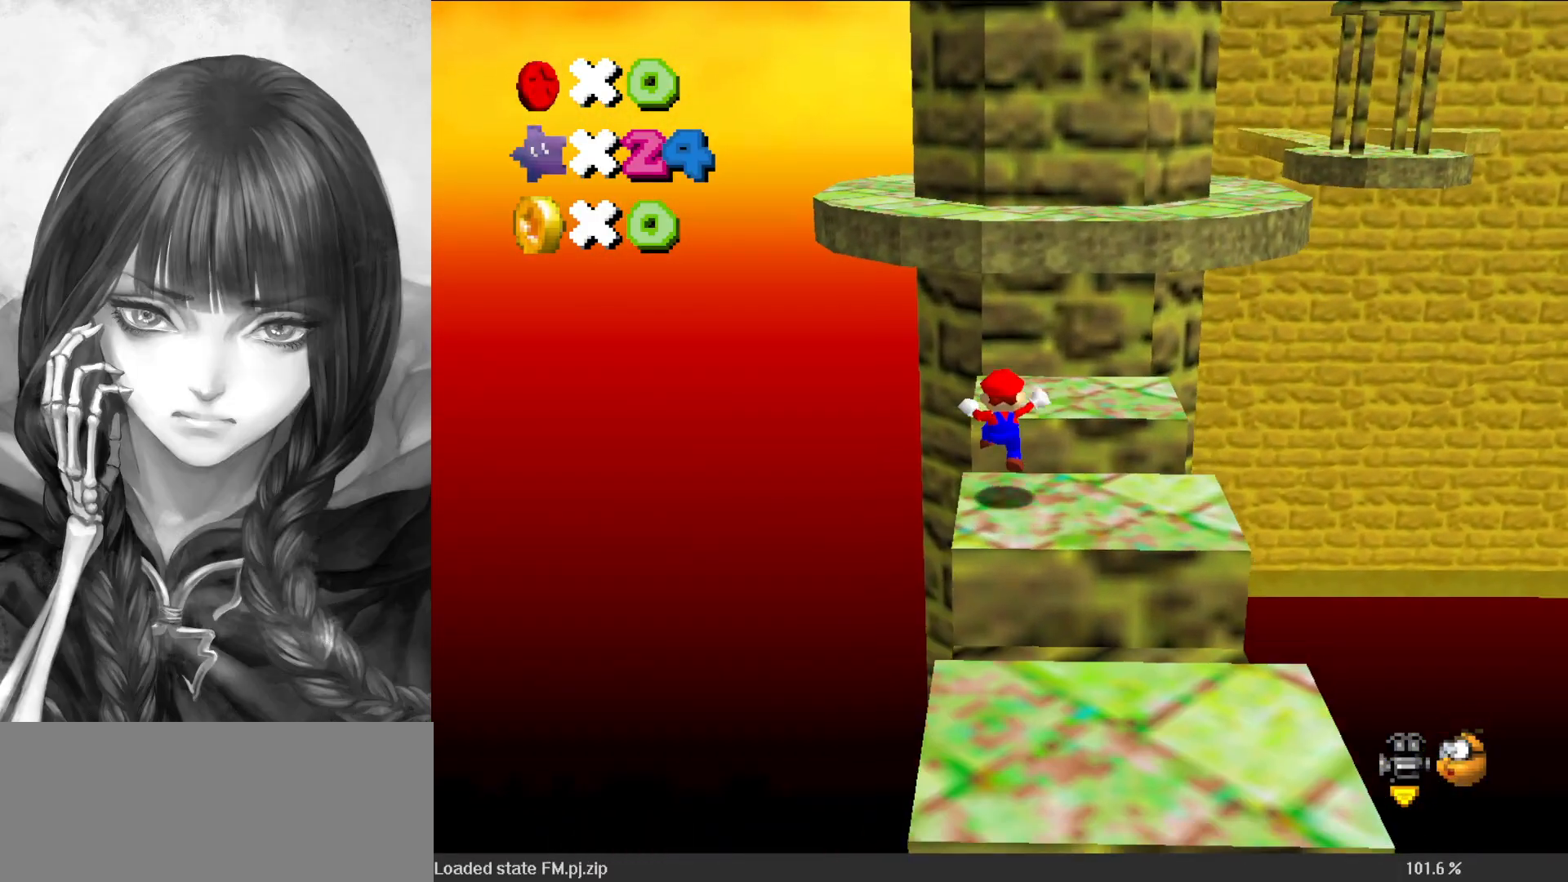
{"buttons": [], "left_stick": "center", "events": [[50, "left_stick", "up"], [83, "A", "down"], [183, "A", "up"], [483, "left_stick", "center"]]}
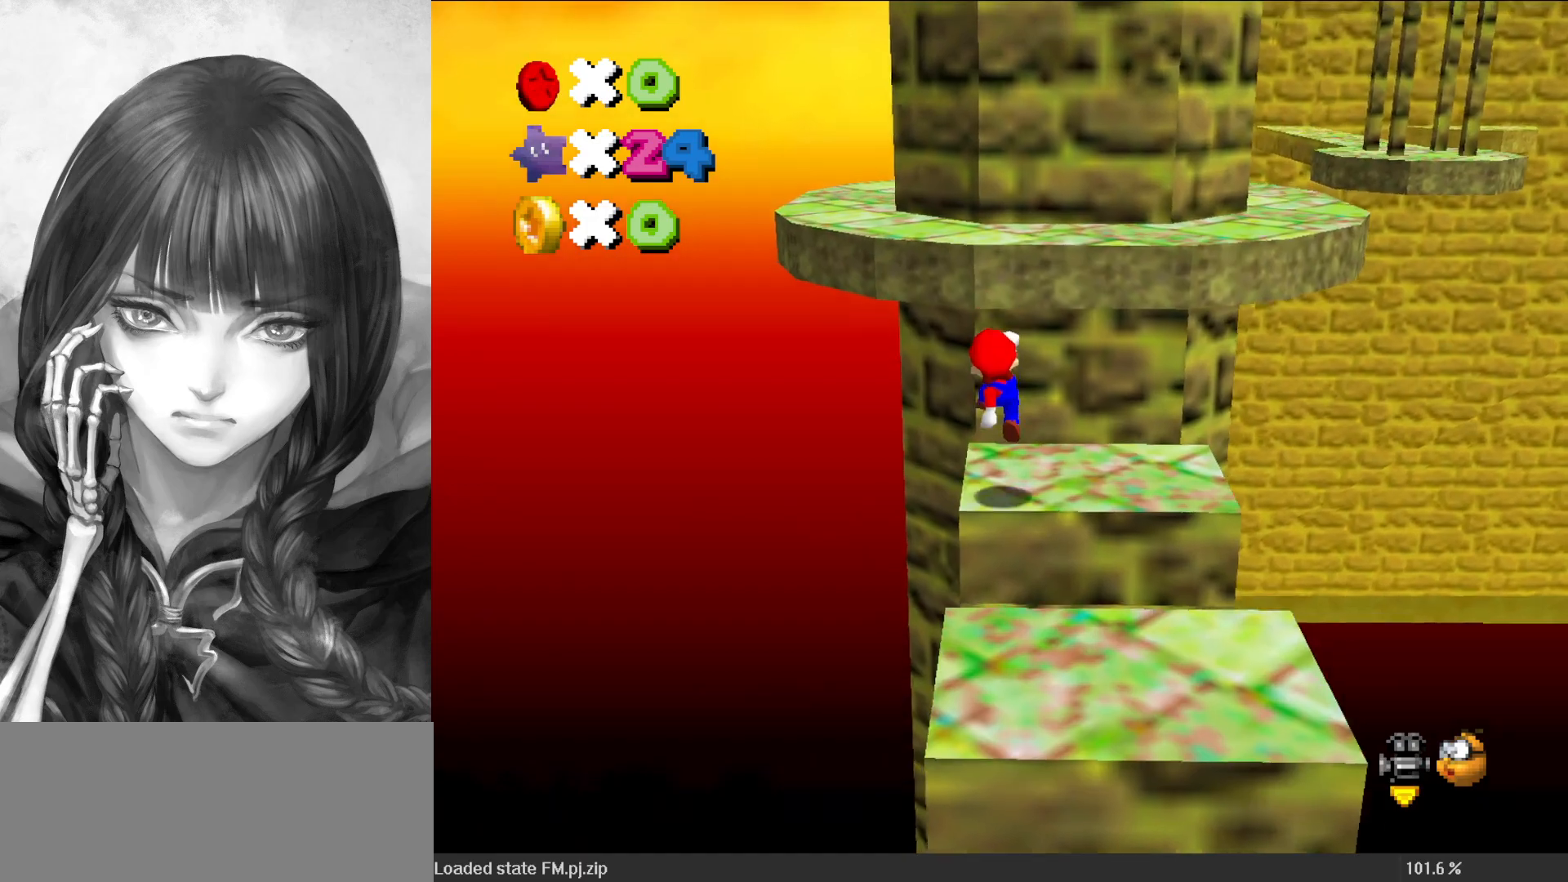
{"buttons": ["A"], "left_stick": "left", "events": [[67, "left_stick", "up"], [150, "A", "down"], [250, "left_stick", "left"]]}
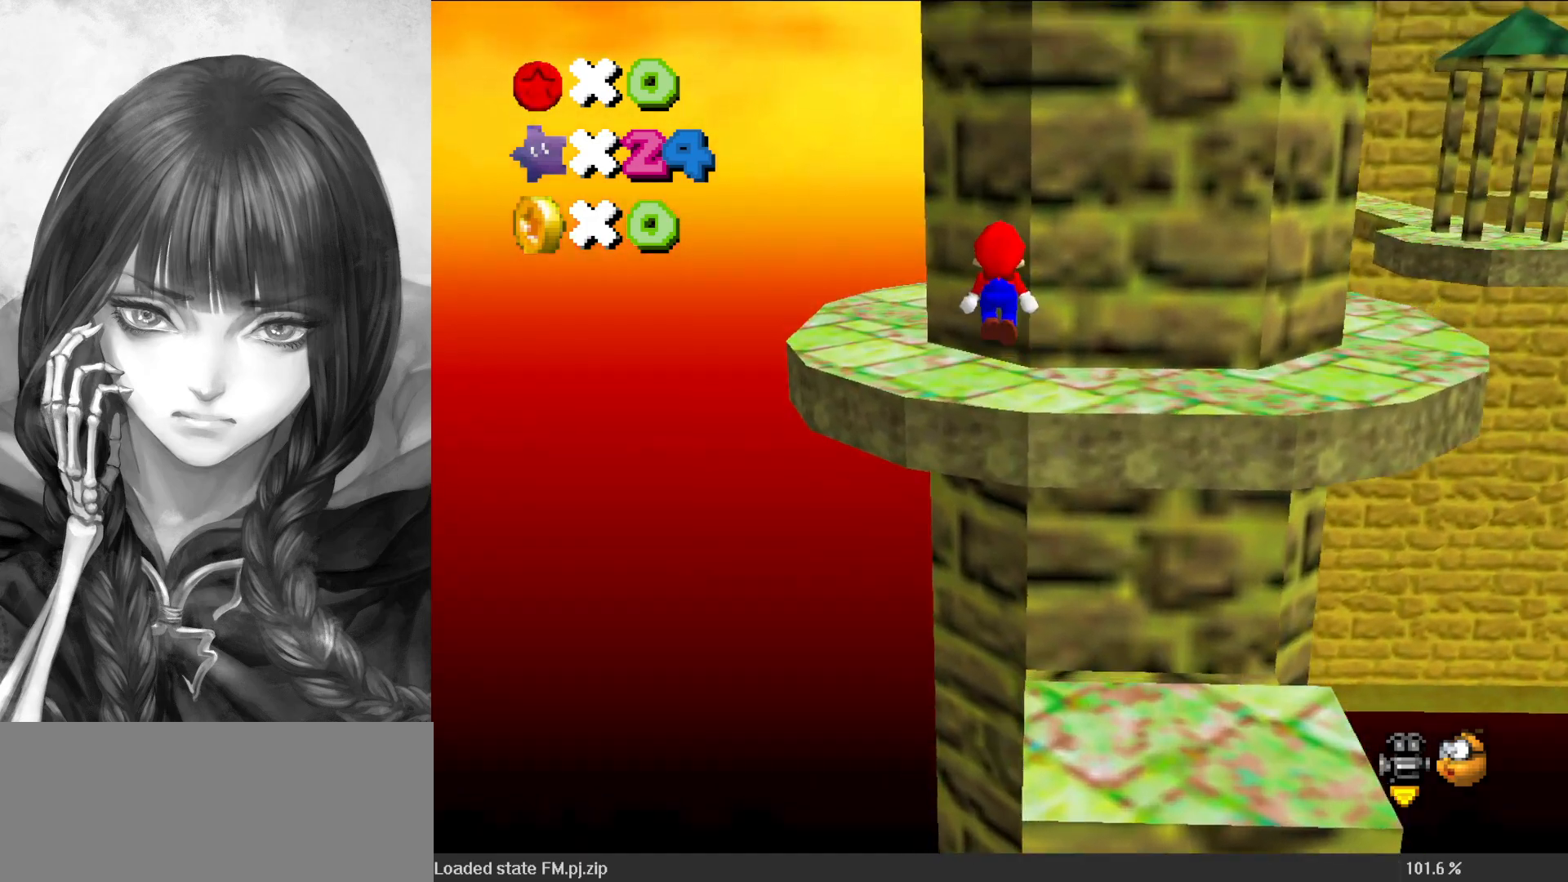
{"buttons": [], "left_stick": "left", "events": [[83, "left_stick", "up-left"], [217, "A", "up"], [333, "C_DOWN", "down"], [333, "C_LEFT", "down"], [333, "left_stick", "left"], [417, "C_DOWN", "up"], [450, "C_LEFT", "up"]]}
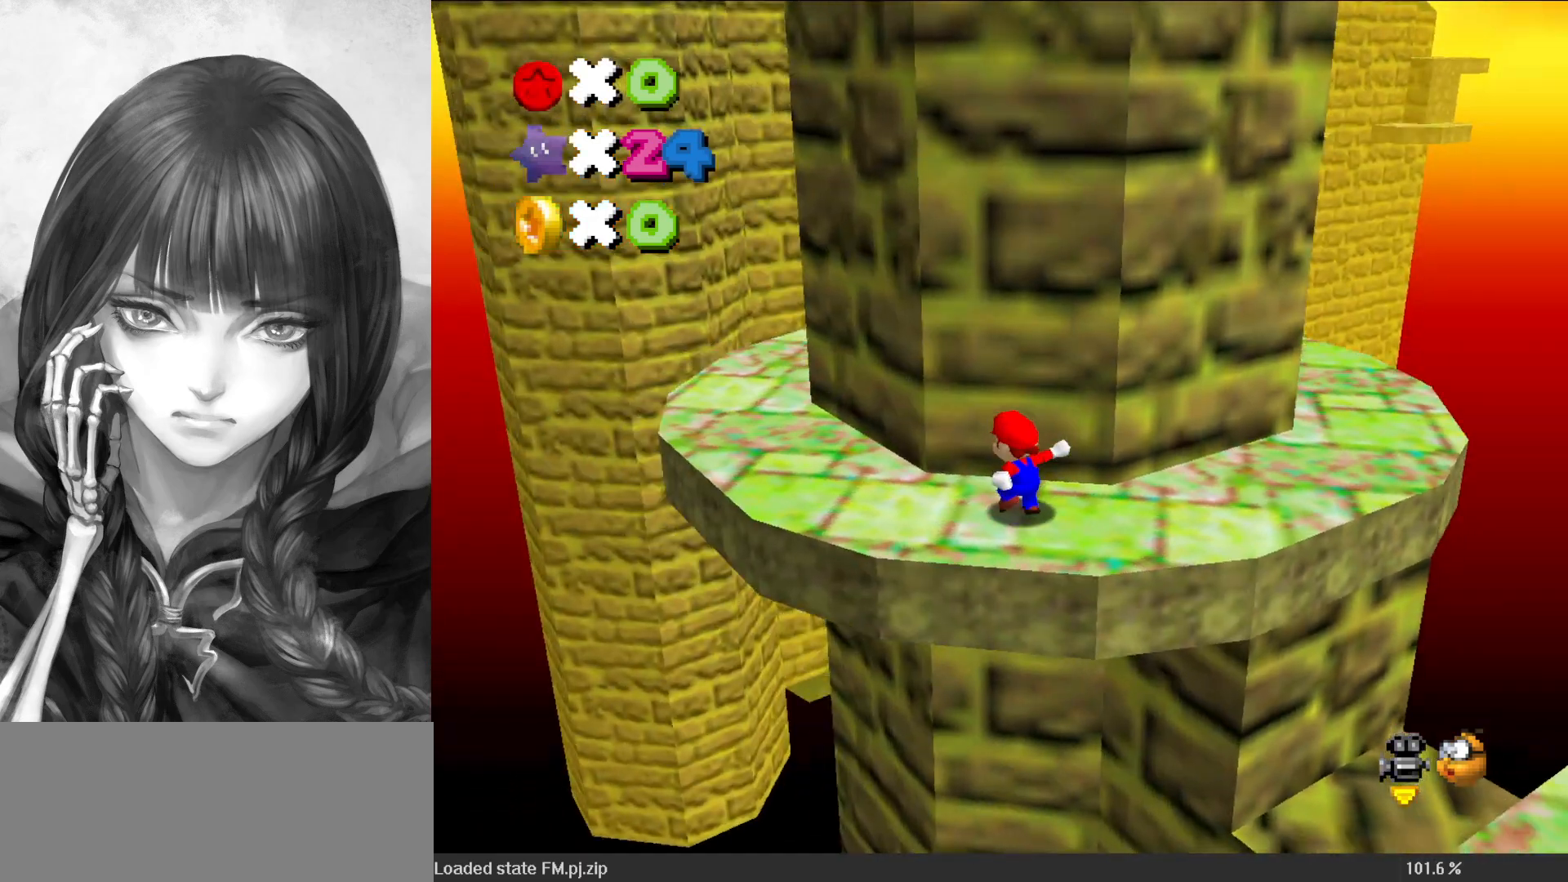
{"buttons": [], "left_stick": "left", "events": []}
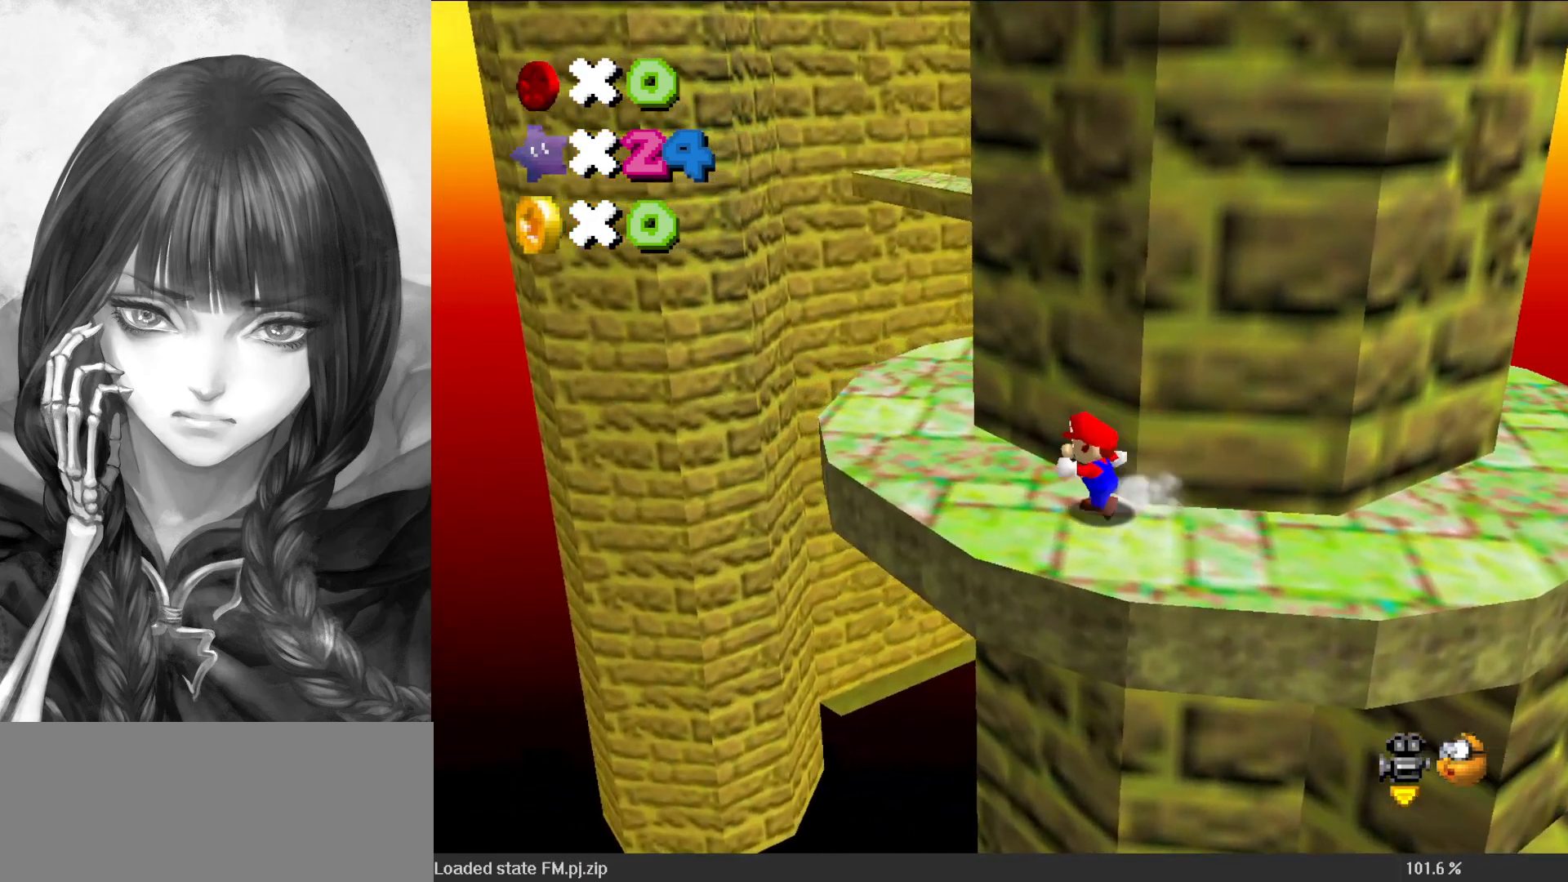
{"buttons": [], "left_stick": "up-left", "events": [[50, "left_stick", "up-left"]]}
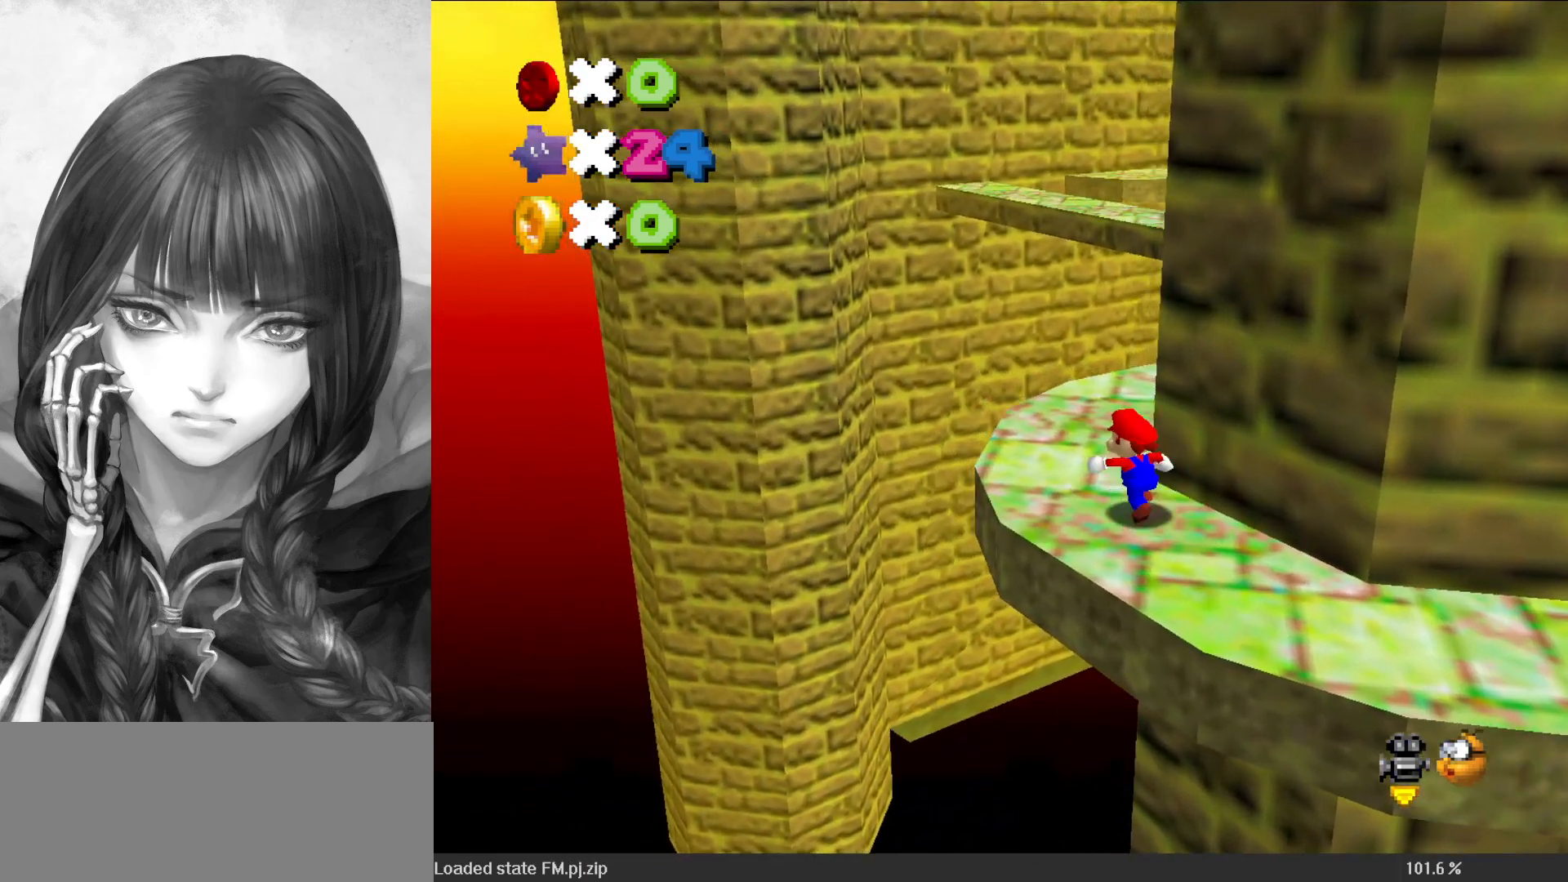
{"buttons": [], "left_stick": "up", "events": [[183, "left_stick", "up"]]}
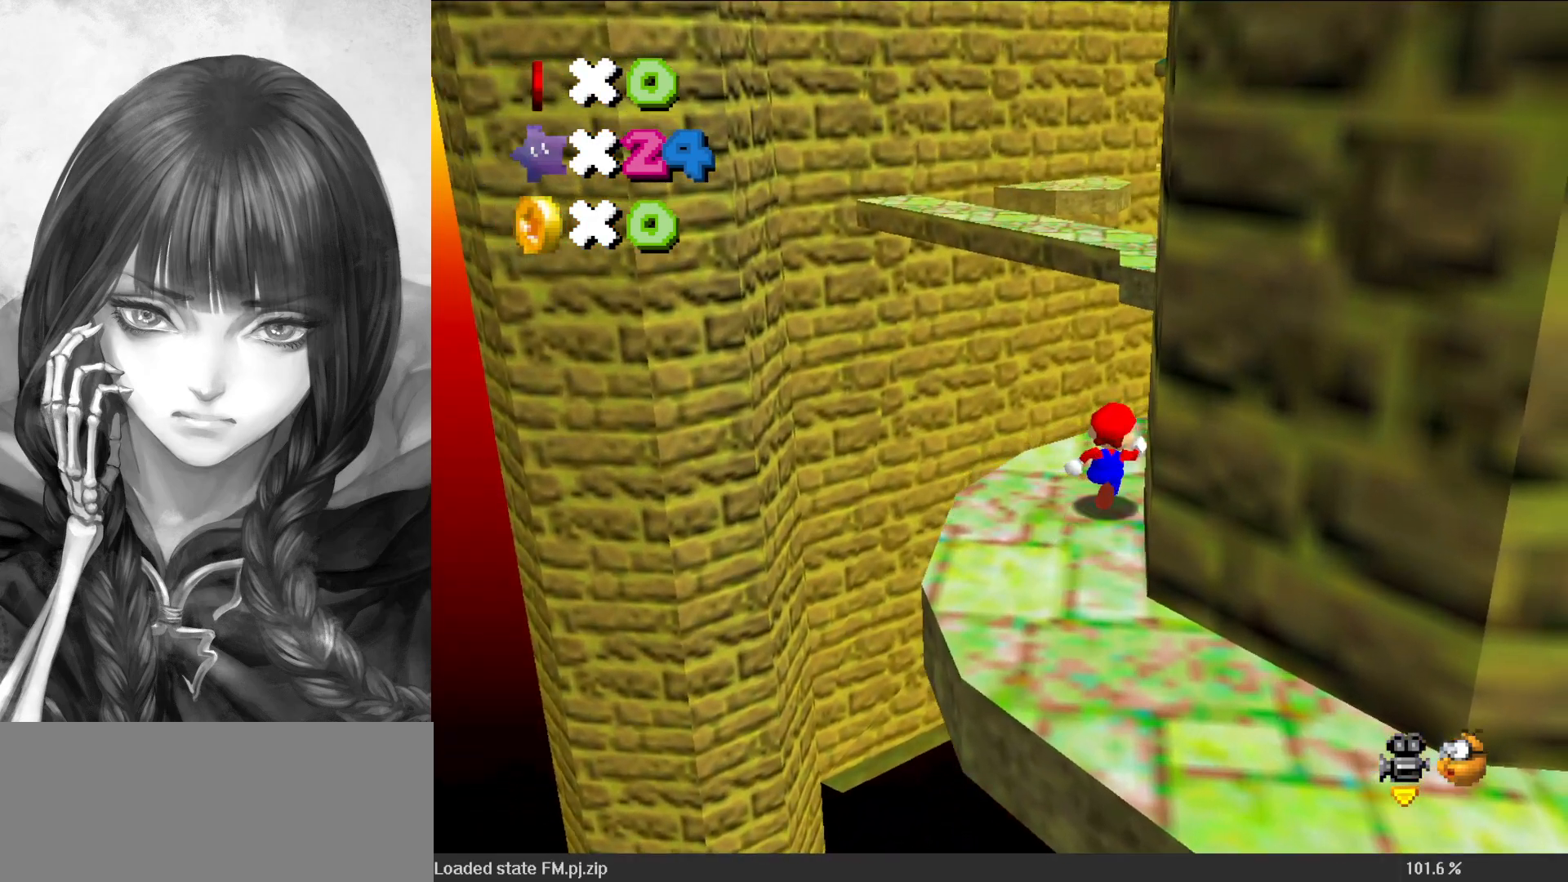
{"buttons": ["A", "Z"], "left_stick": "up", "events": [[183, "Z", "down"], [250, "A", "down"]]}
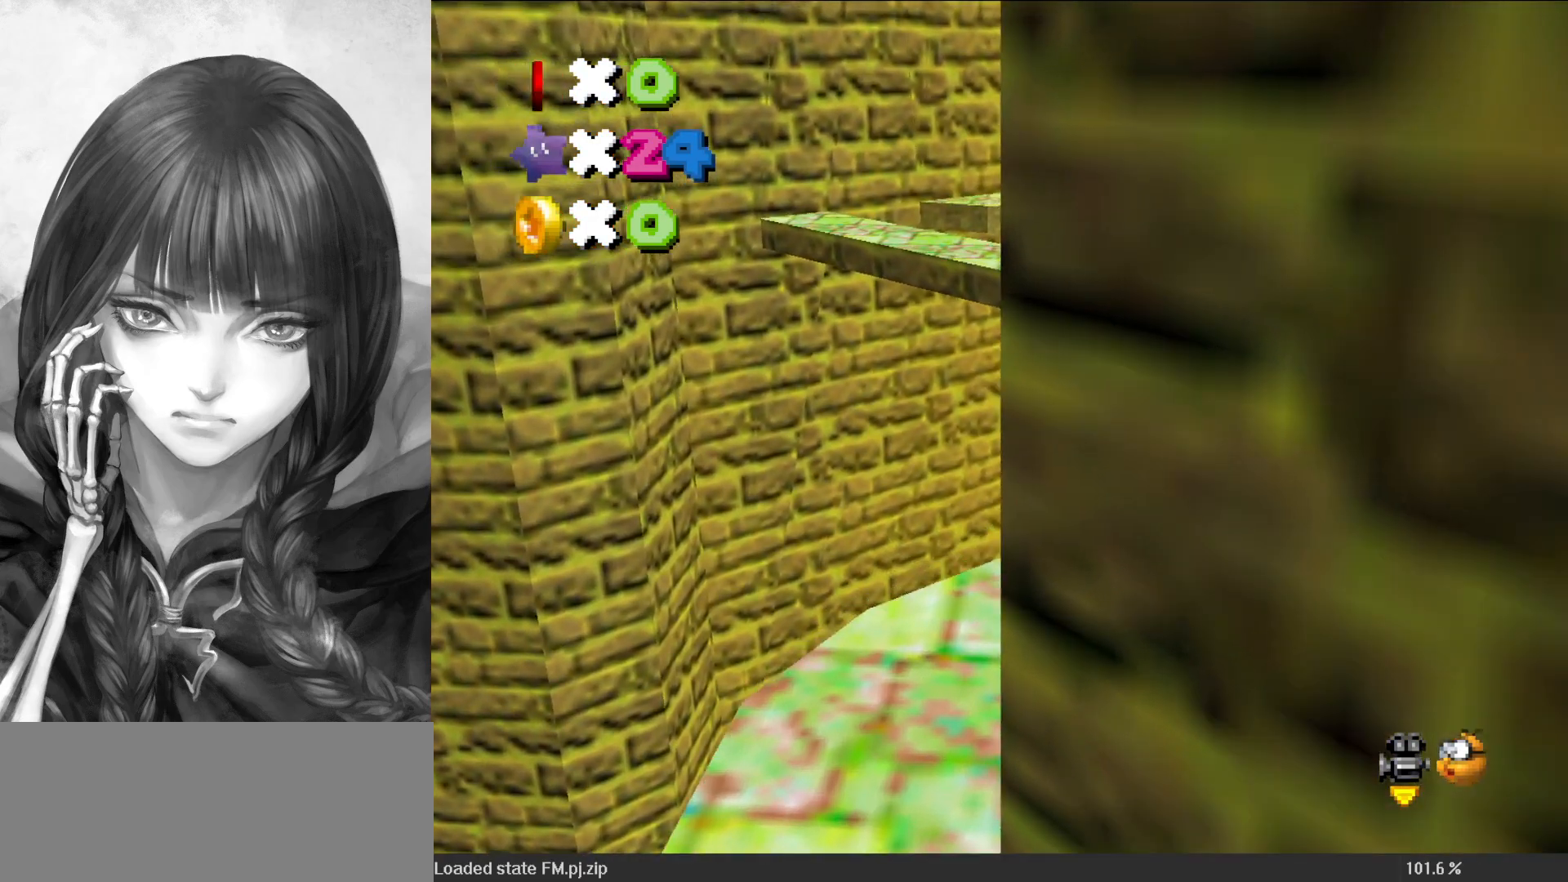
{"buttons": ["A"], "left_stick": "up-left", "events": [[183, "Z", "up"], [383, "left_stick", "up-left"]]}
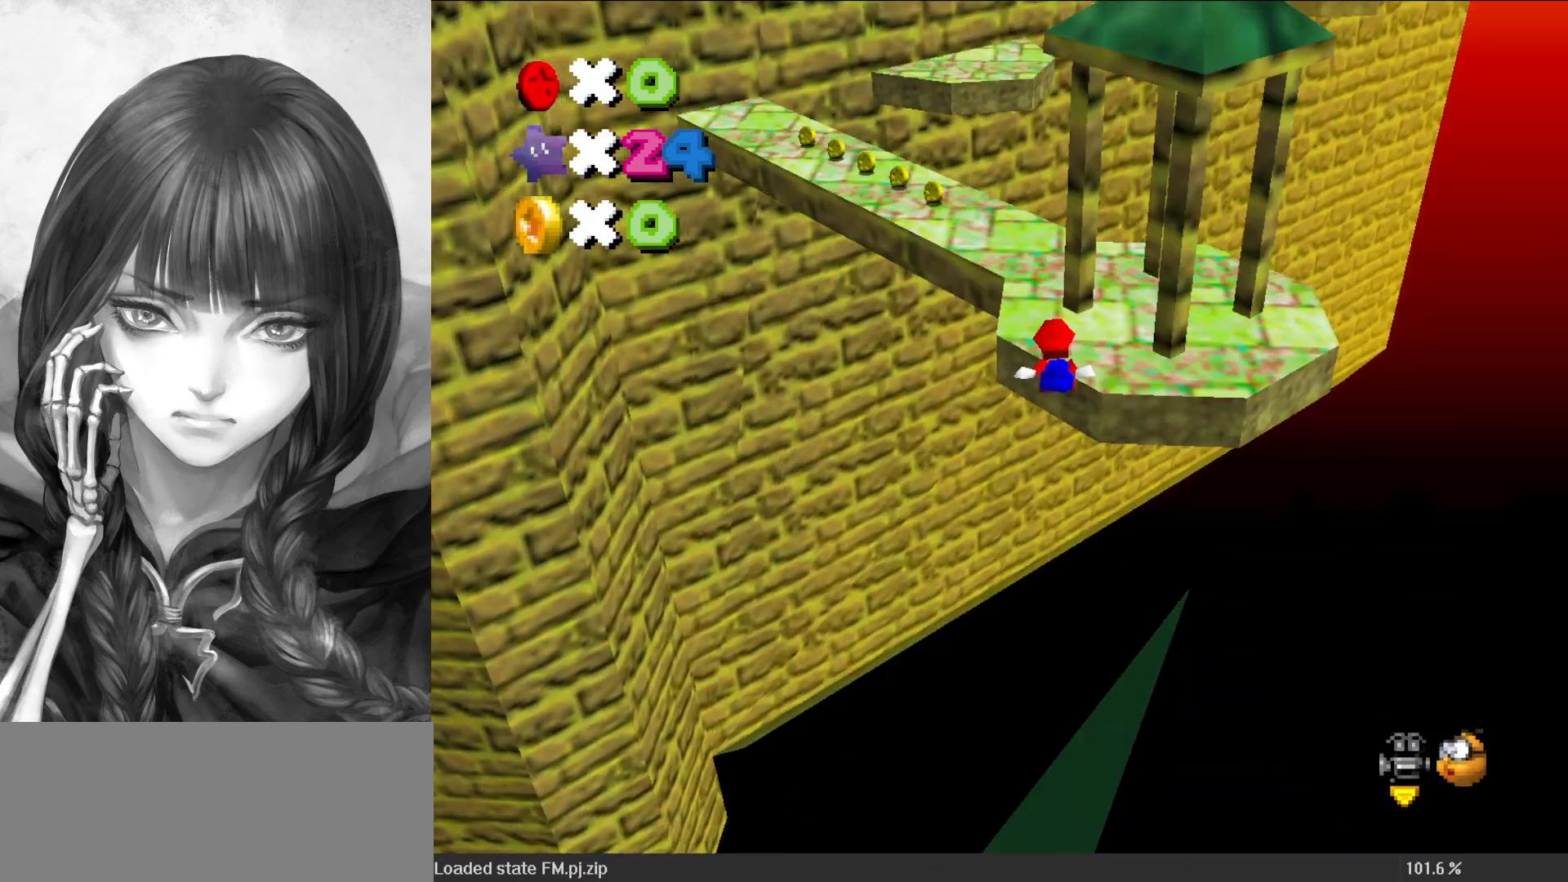
{"buttons": [], "left_stick": "center", "events": [[83, "left_stick", "up"], [183, "A", "up"], [300, "left_stick", "center"], [317, "C_RIGHT", "down"], [450, "C_RIGHT", "up"]]}
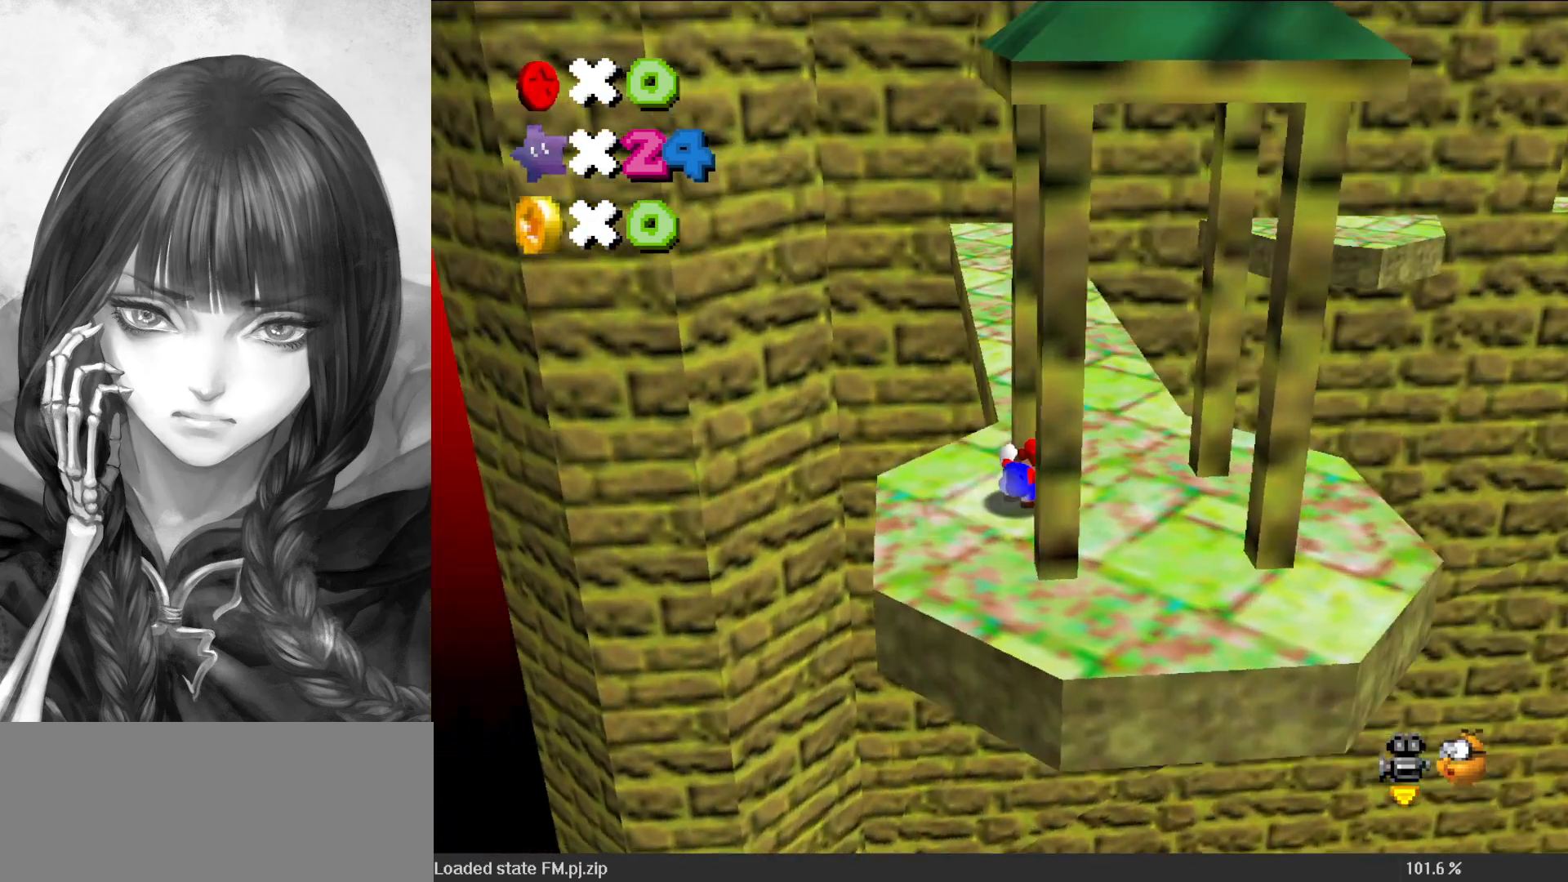
{"buttons": [], "left_stick": "up", "events": [[100, "left_stick", "right"], [483, "left_stick", "up"]]}
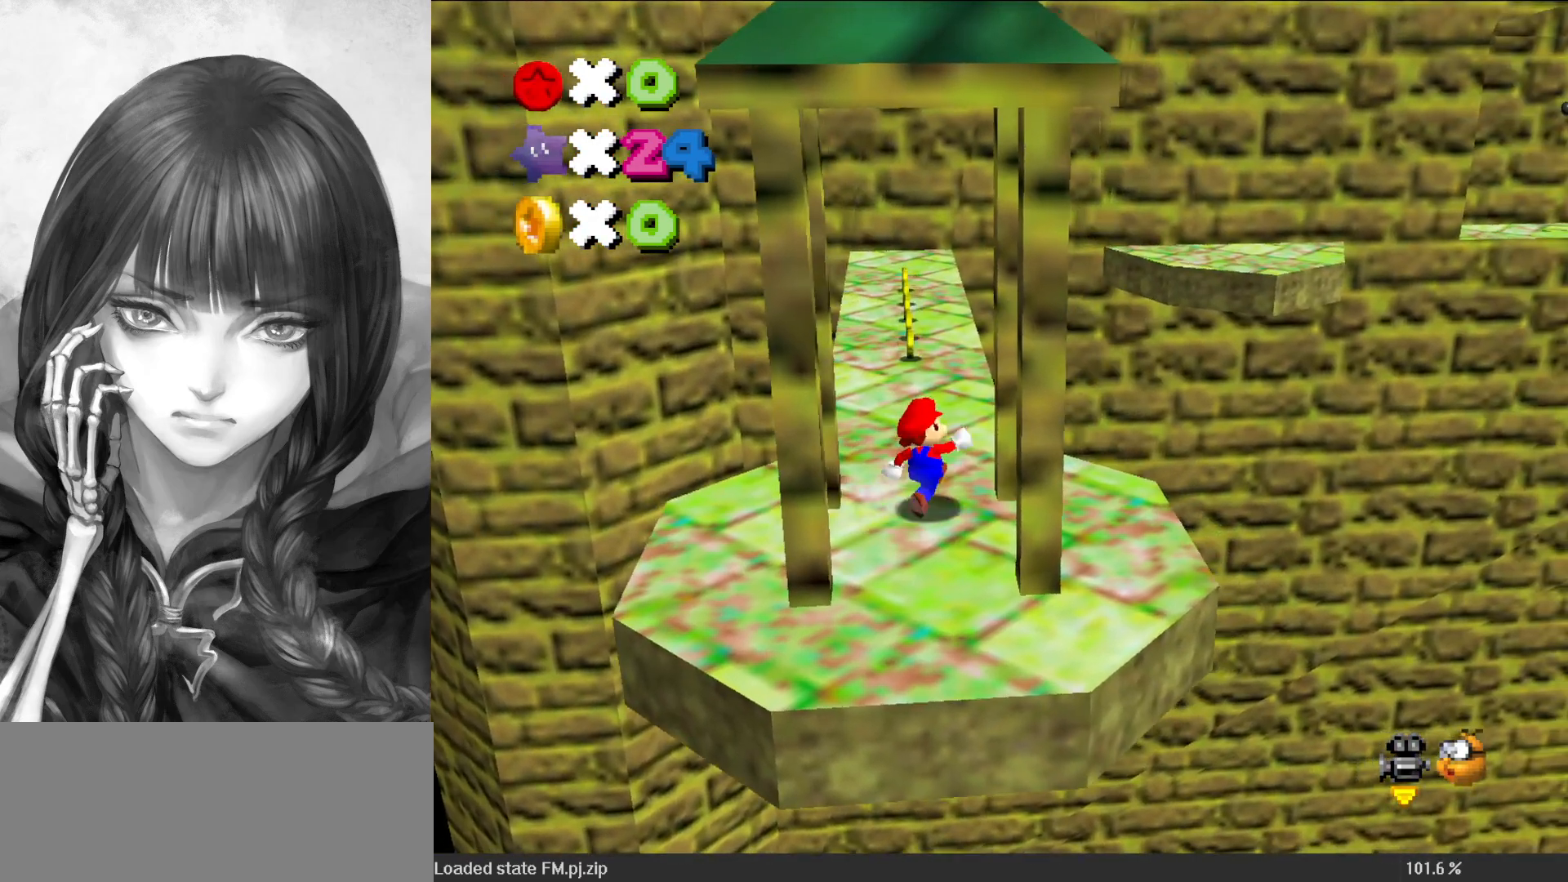
{"buttons": ["C_LEFT"], "left_stick": "up-left", "events": [[250, "A", "down"], [333, "A", "up"], [417, "left_stick", "up-left"], [500, "C_LEFT", "down"]]}
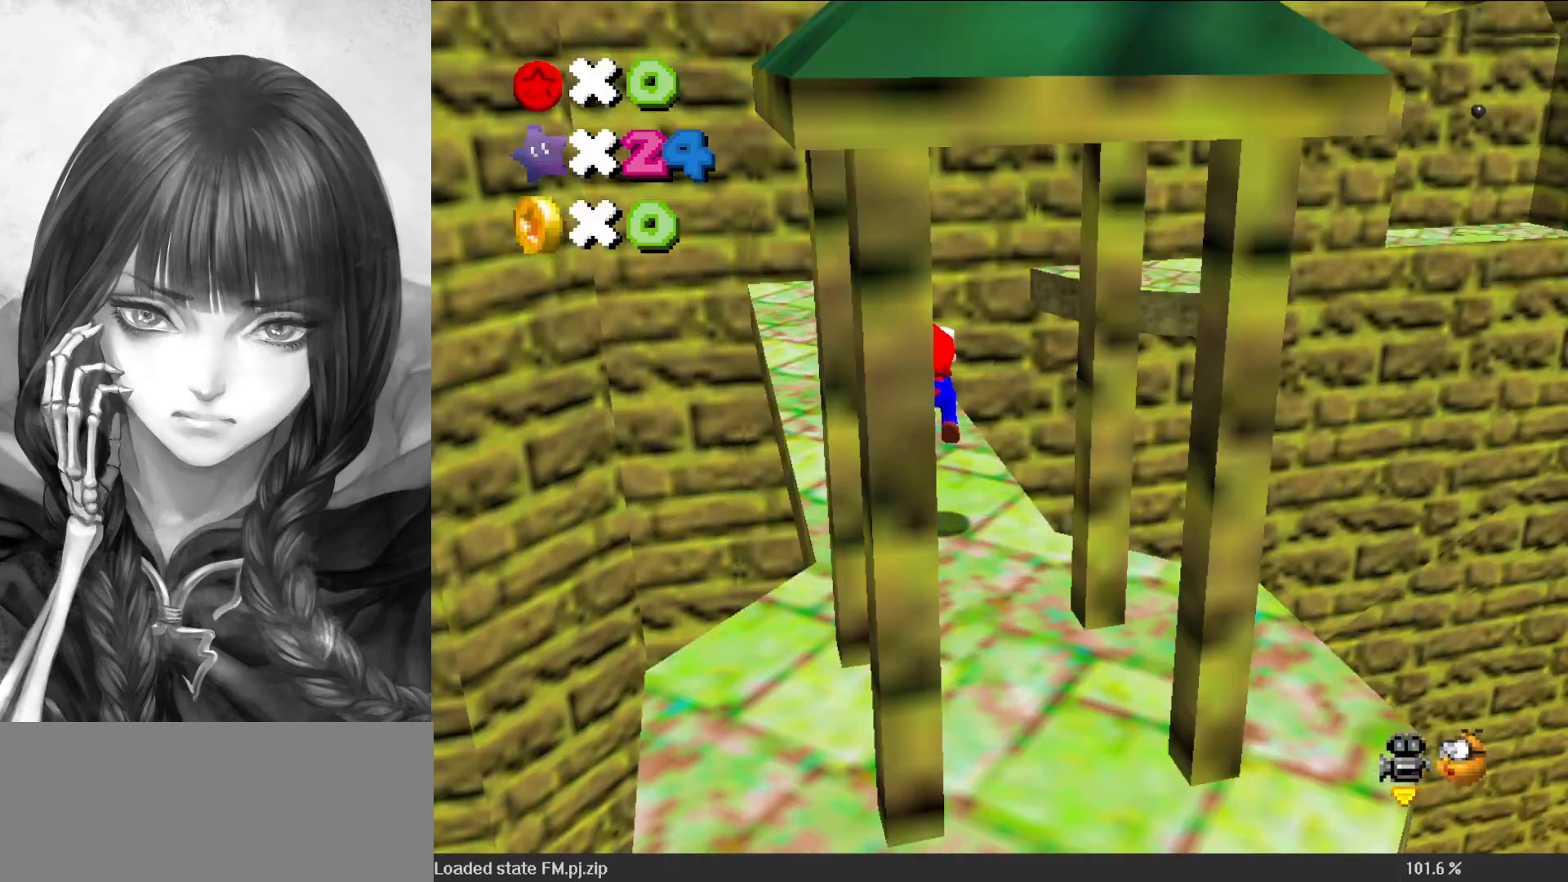
{"buttons": [], "left_stick": "up-left", "events": [[83, "C_LEFT", "up"]]}
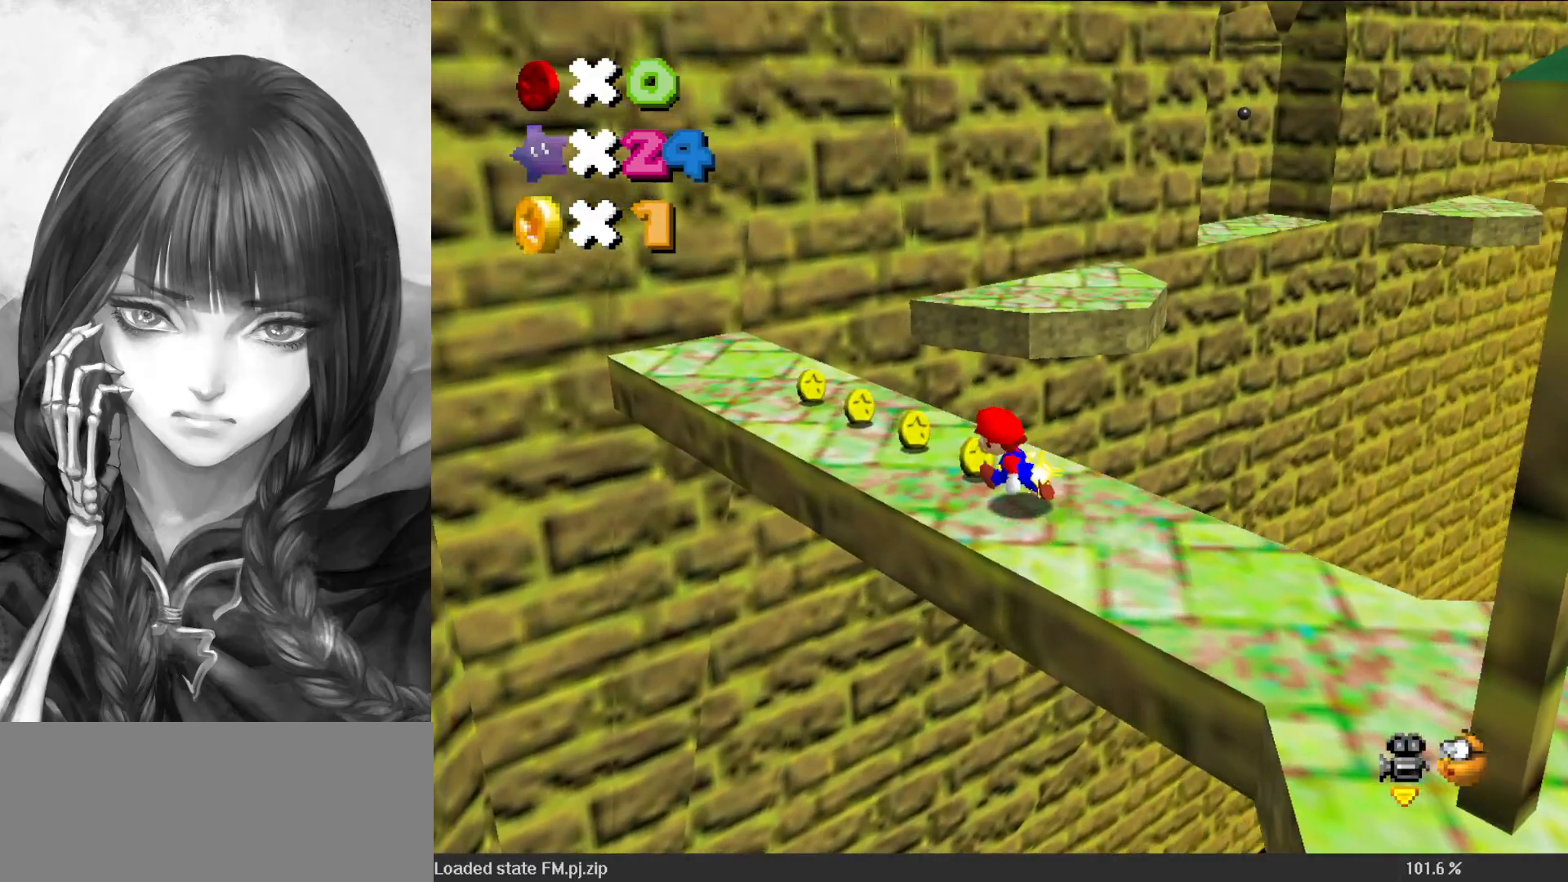
{"buttons": ["A"], "left_stick": "up", "events": [[317, "left_stick", "up"], [450, "A", "down"]]}
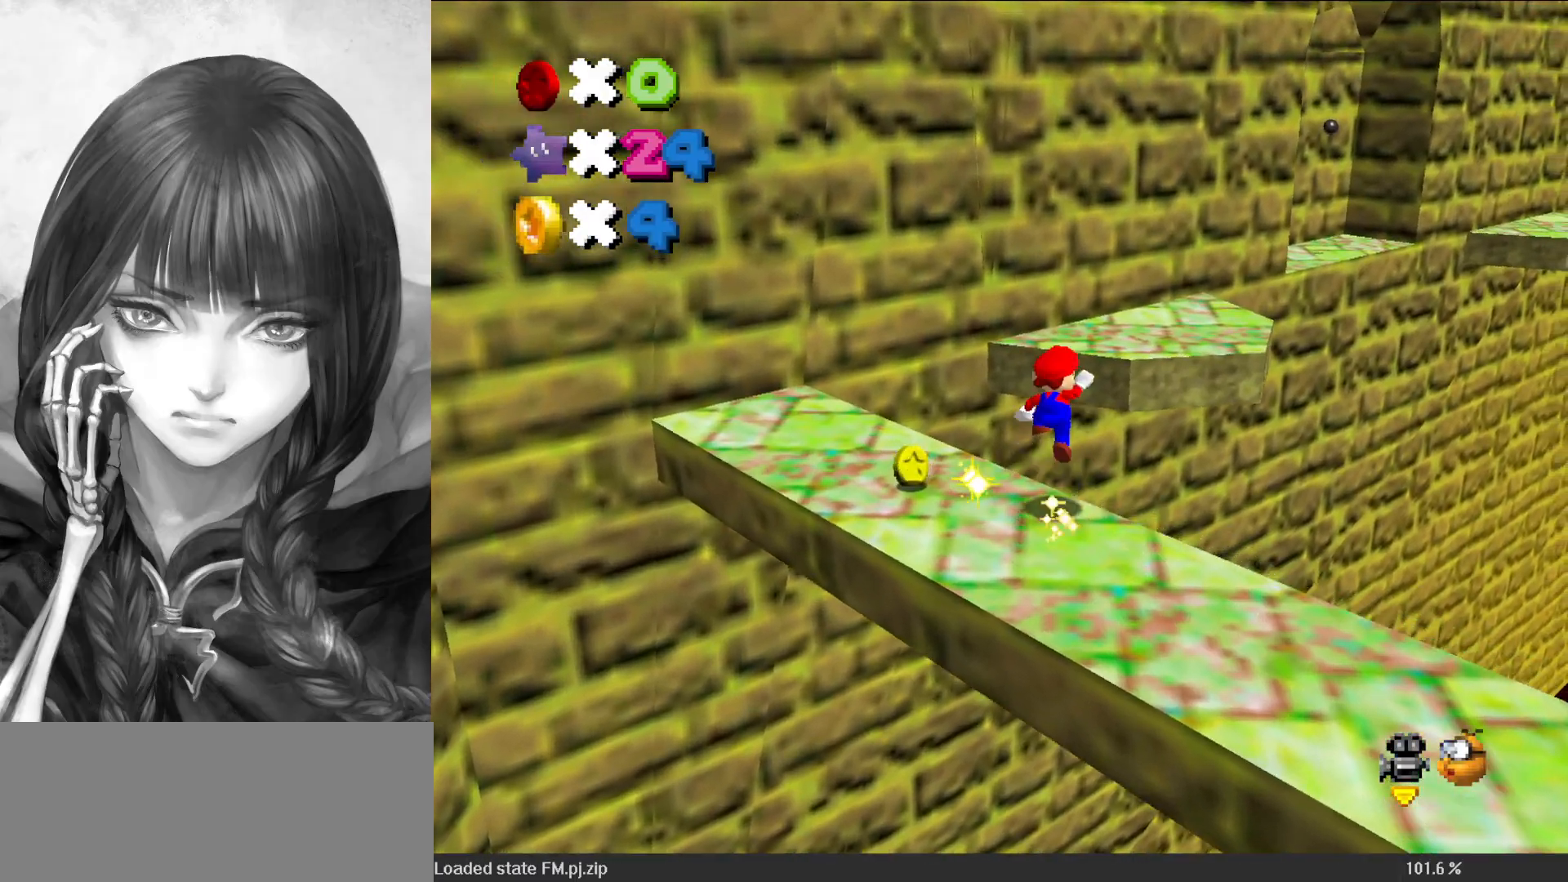
{"buttons": ["A"], "left_stick": "down-right", "events": [[283, "A", "up"], [317, "C_DOWN", "down"], [317, "C_LEFT", "down"], [317, "left_stick", "right"], [383, "left_stick", "down-right"], [417, "C_DOWN", "up"], [417, "C_LEFT", "up"], [483, "A", "down"]]}
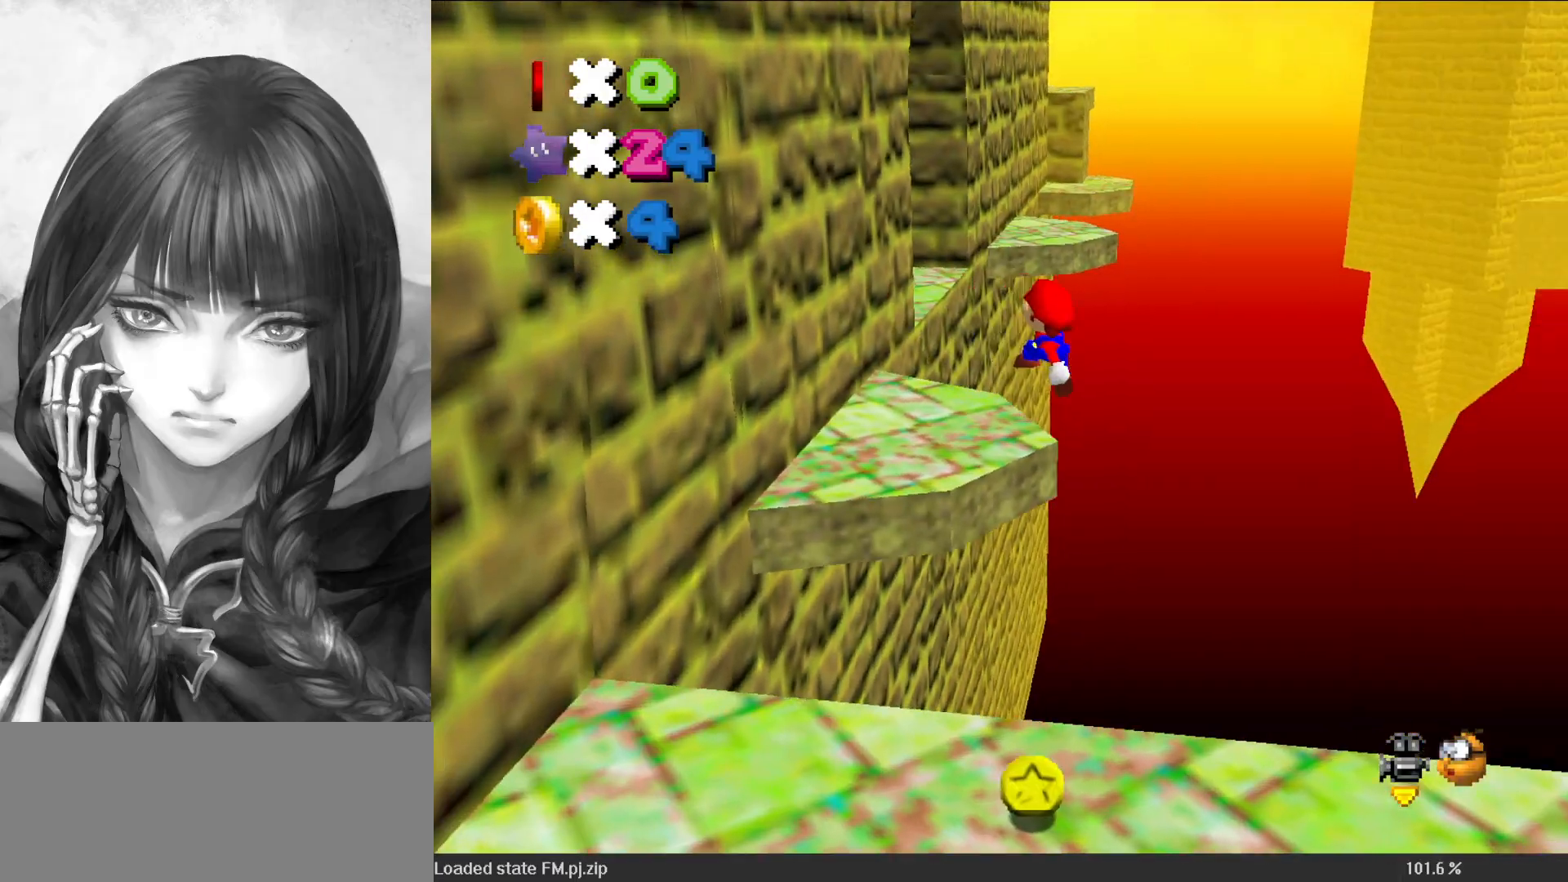
{"buttons": ["A"], "left_stick": "center", "events": [[83, "left_stick", "center"], [117, "B", "down"], [150, "left_stick", "up-left"], [183, "A", "up"], [183, "B", "up"], [317, "A", "down"], [383, "left_stick", "center"]]}
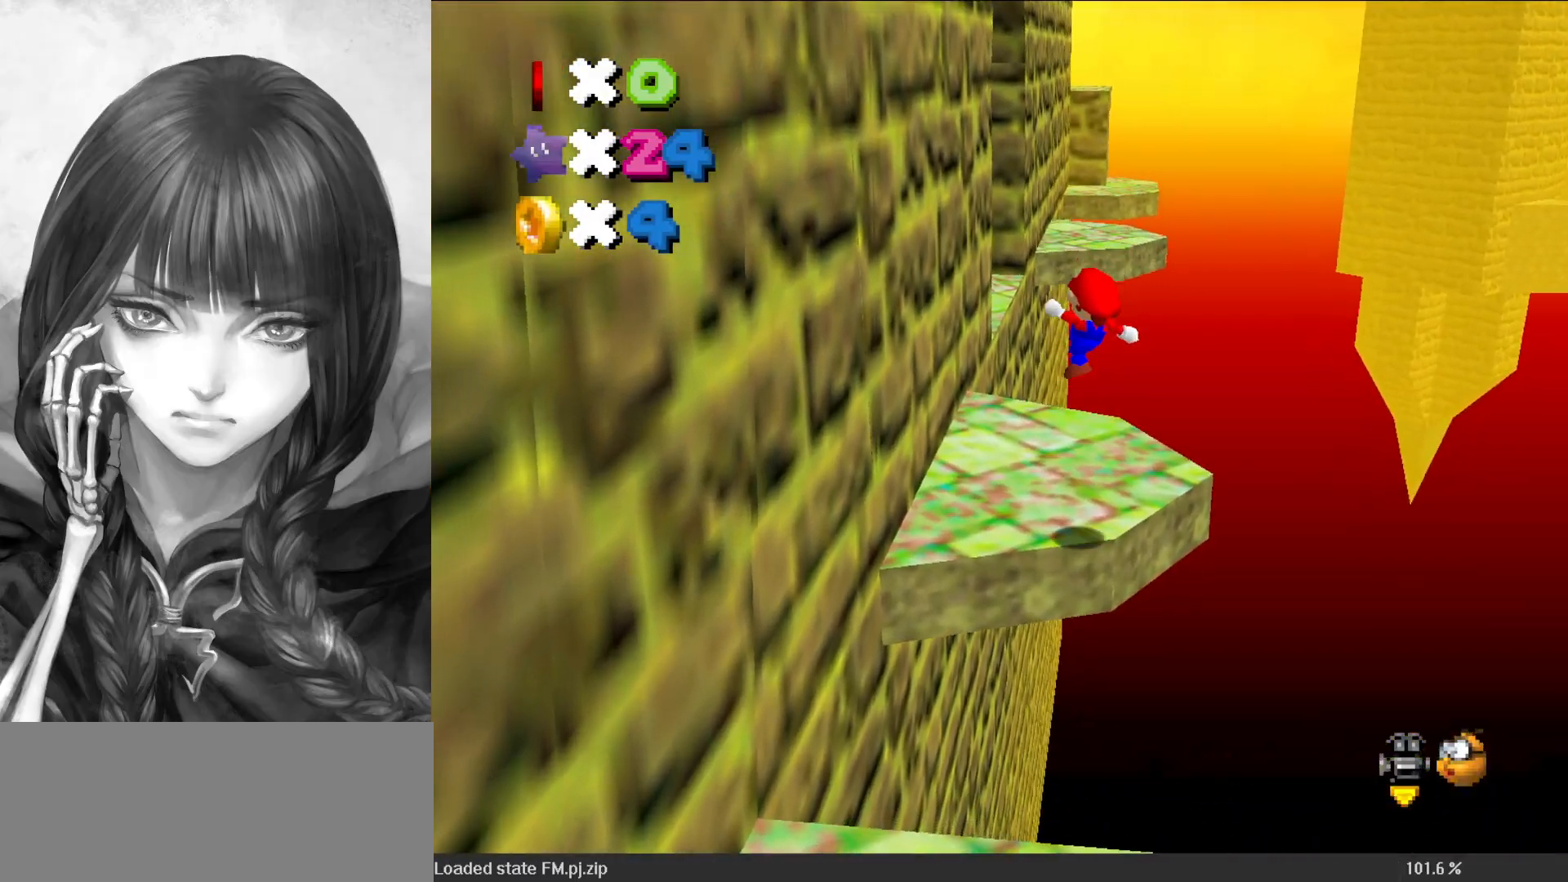
{"buttons": ["Z"], "left_stick": "up", "events": [[83, "A", "up"], [217, "left_stick", "up-left"], [333, "left_stick", "up"], [483, "Z", "down"]]}
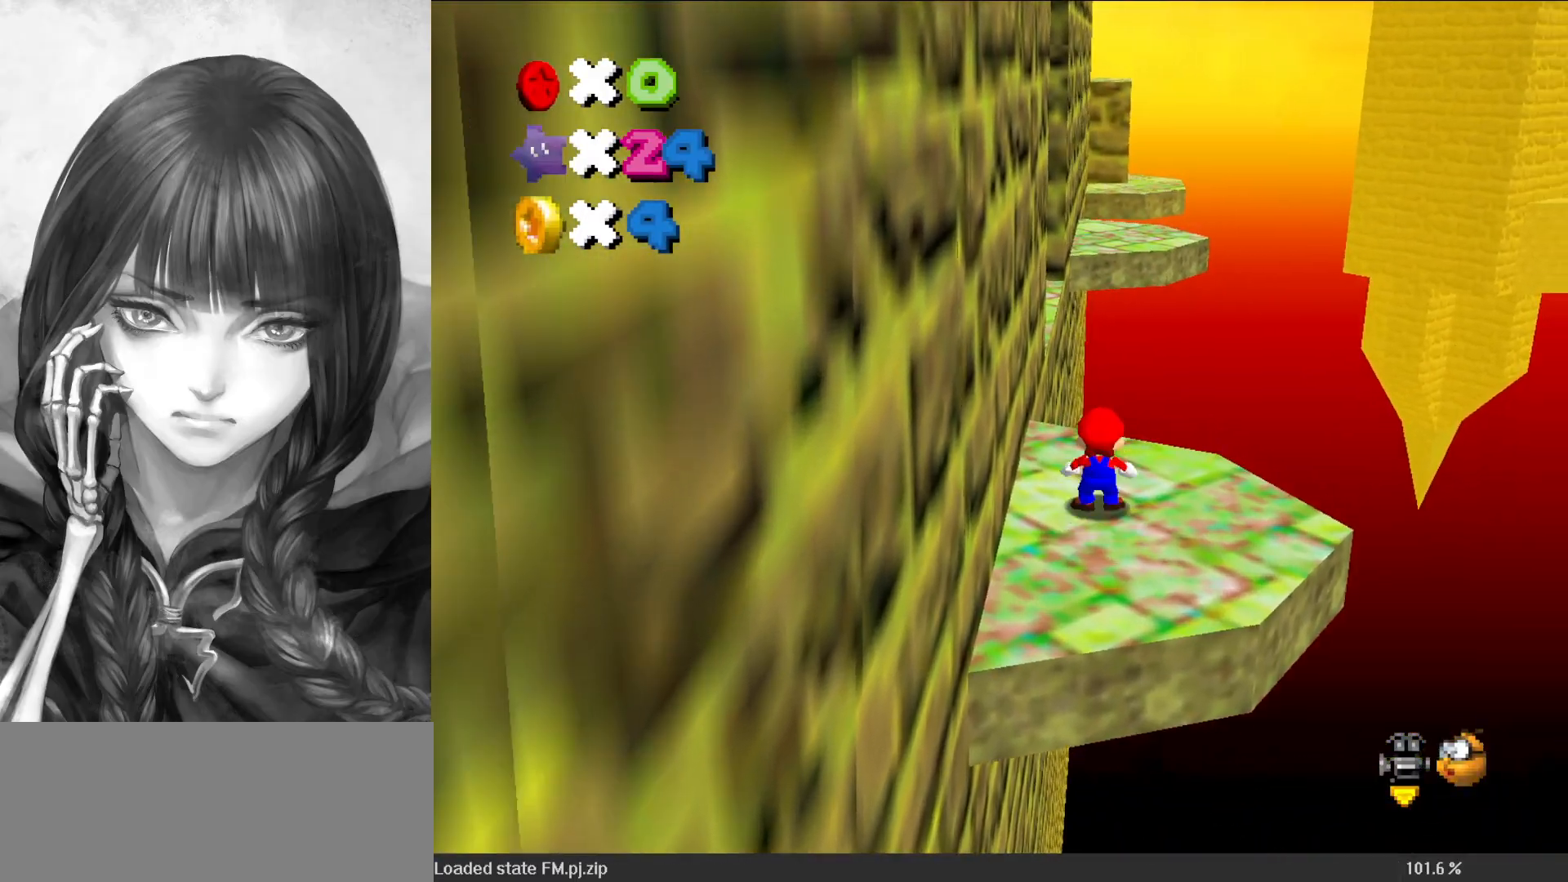
{"buttons": ["A", "Z"], "left_stick": "down-left", "events": [[100, "A", "down"], [300, "left_stick", "left"], [383, "left_stick", "down-left"]]}
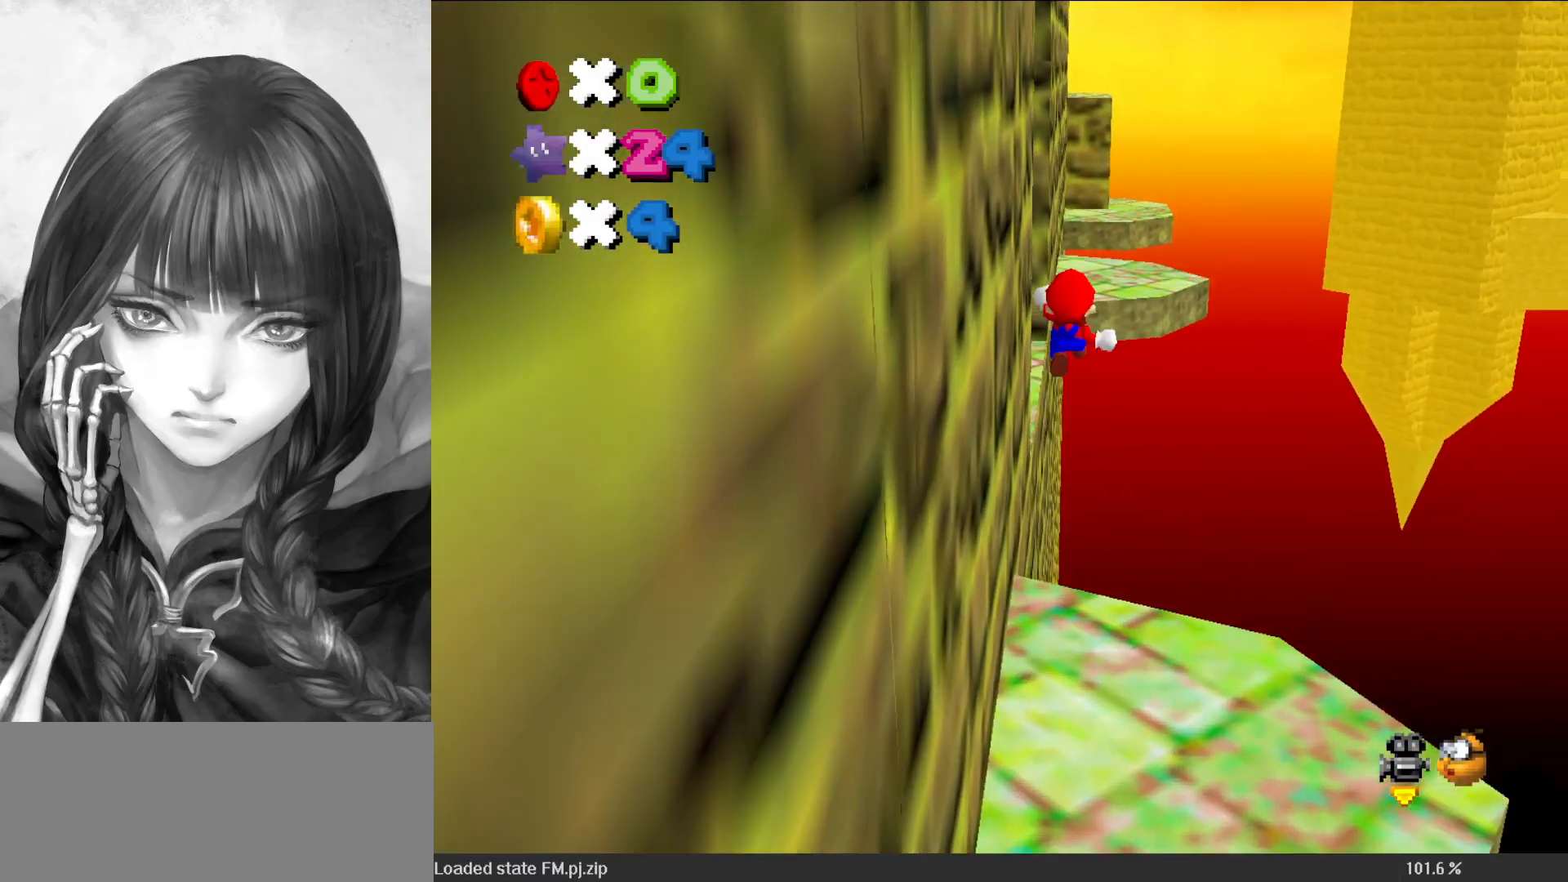
{"buttons": ["Z"], "left_stick": "left", "events": [[17, "left_stick", "center"], [183, "left_stick", "down-left"], [317, "left_stick", "left"], [417, "A", "up"]]}
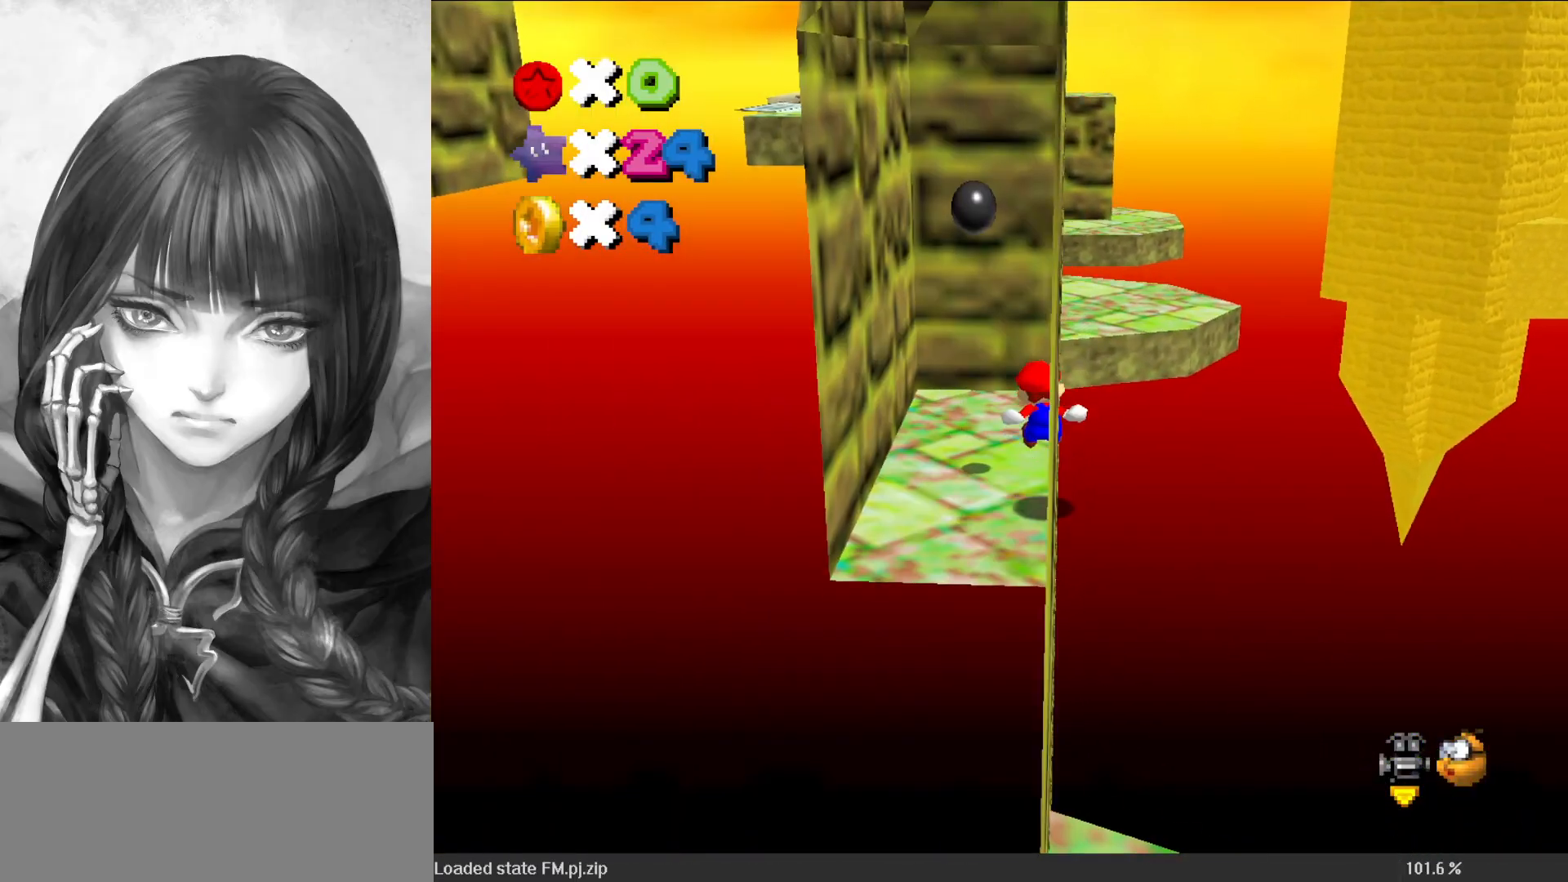
{"buttons": ["A", "Z"], "left_stick": "down-right", "events": [[17, "left_stick", "up"], [117, "A", "down"], [117, "left_stick", "right"], [417, "left_stick", "down-right"]]}
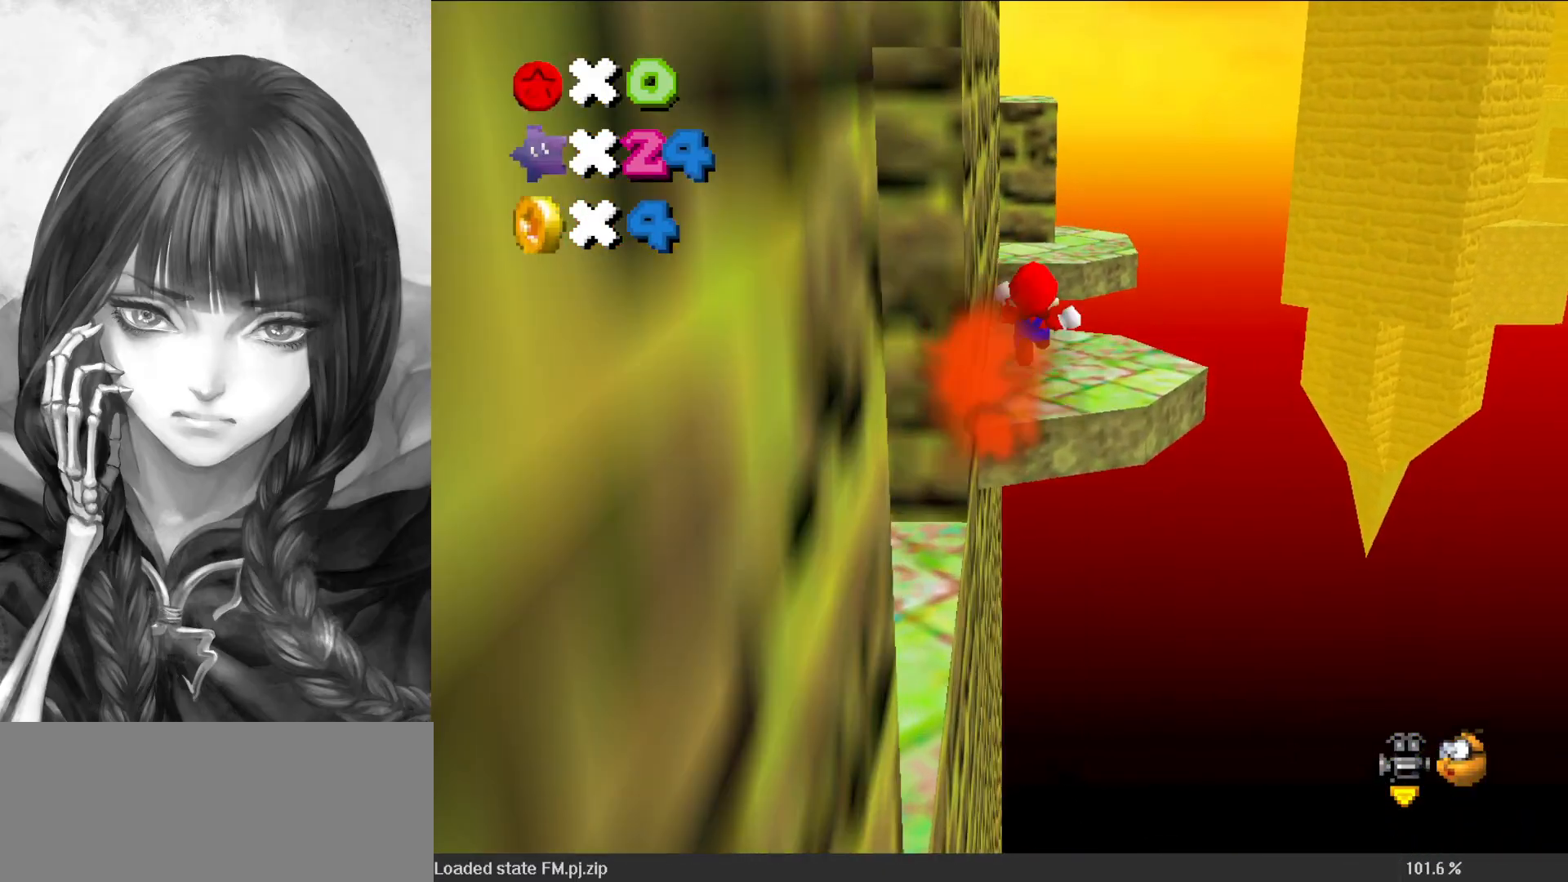
{"buttons": ["A", "Z"], "left_stick": "up", "events": [[183, "left_stick", "up-right"], [417, "left_stick", "up"]]}
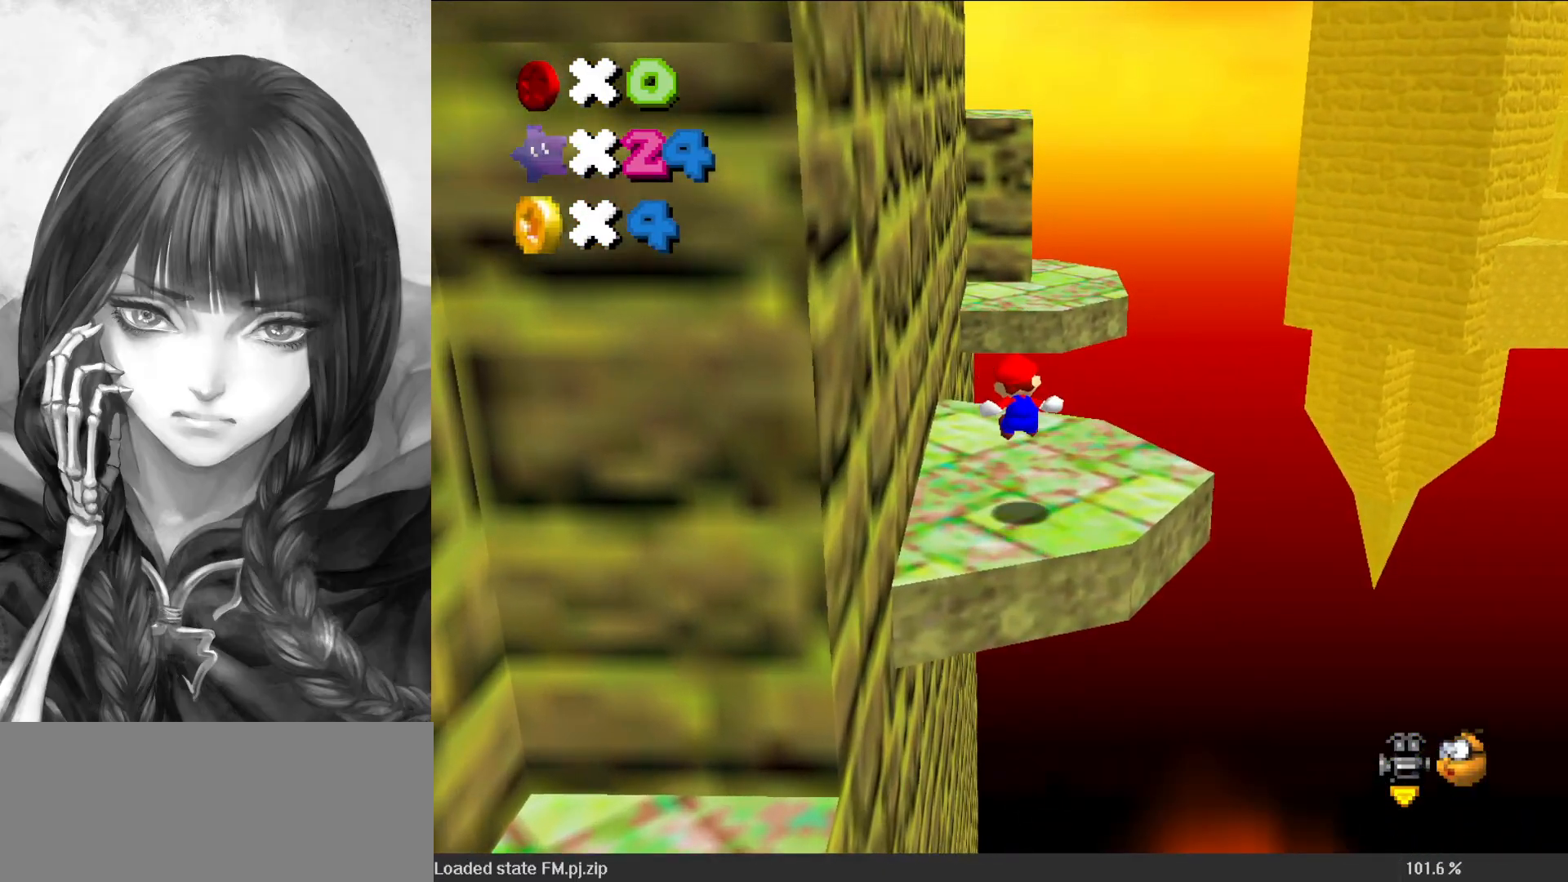
{"buttons": ["A", "Z"], "left_stick": "up-right", "events": [[17, "A", "up"], [183, "A", "down"], [183, "left_stick", "up-right"]]}
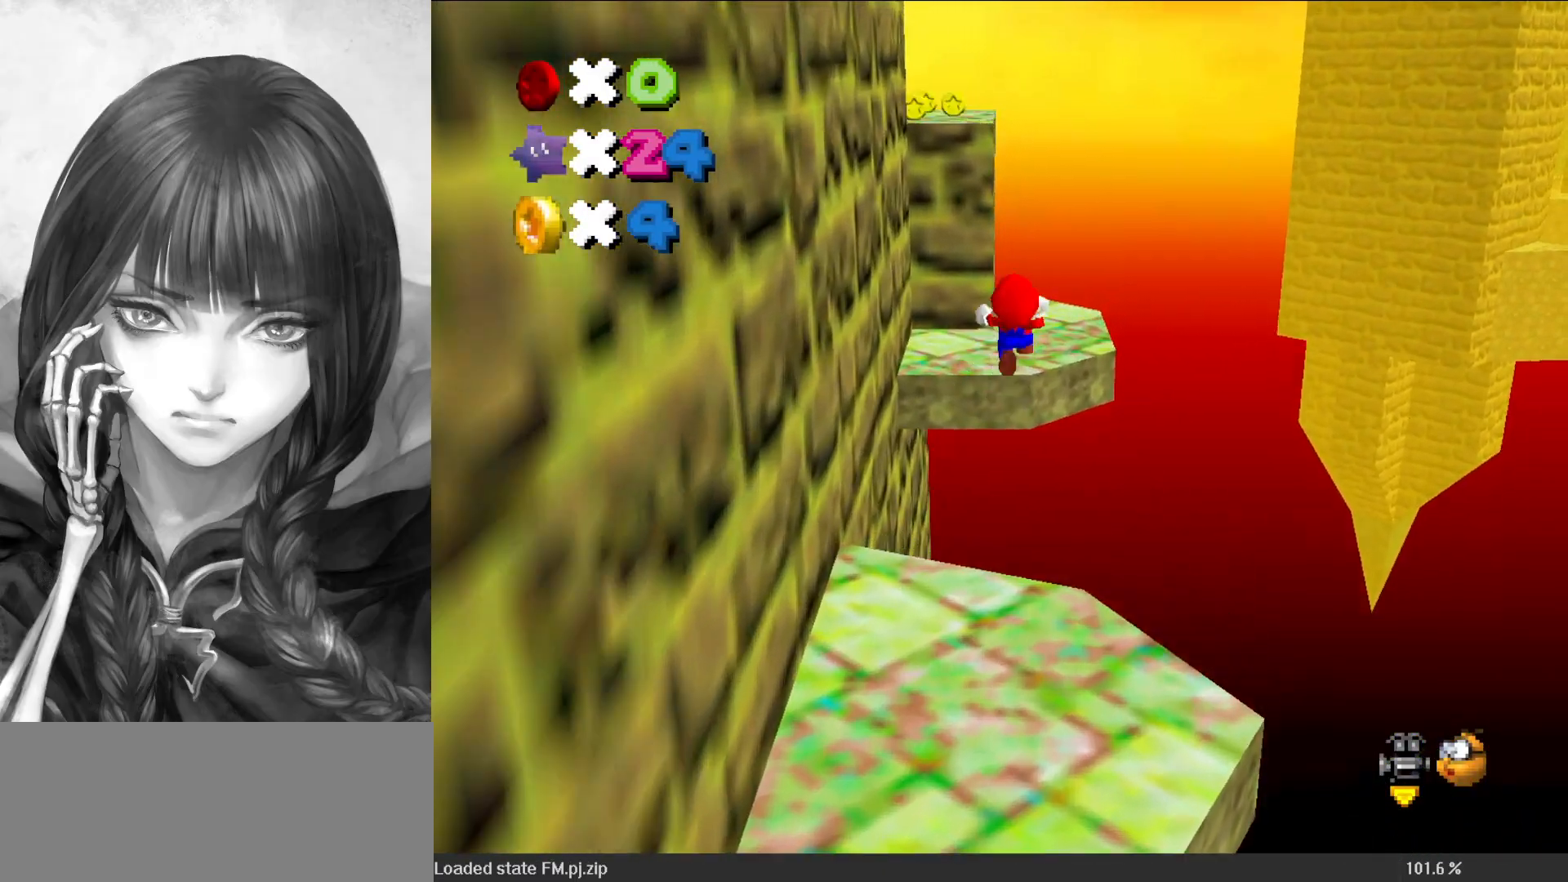
{"buttons": ["A"], "left_stick": "down", "events": [[17, "Z", "up"], [17, "left_stick", "down-right"], [150, "left_stick", "center"], [417, "left_stick", "down"]]}
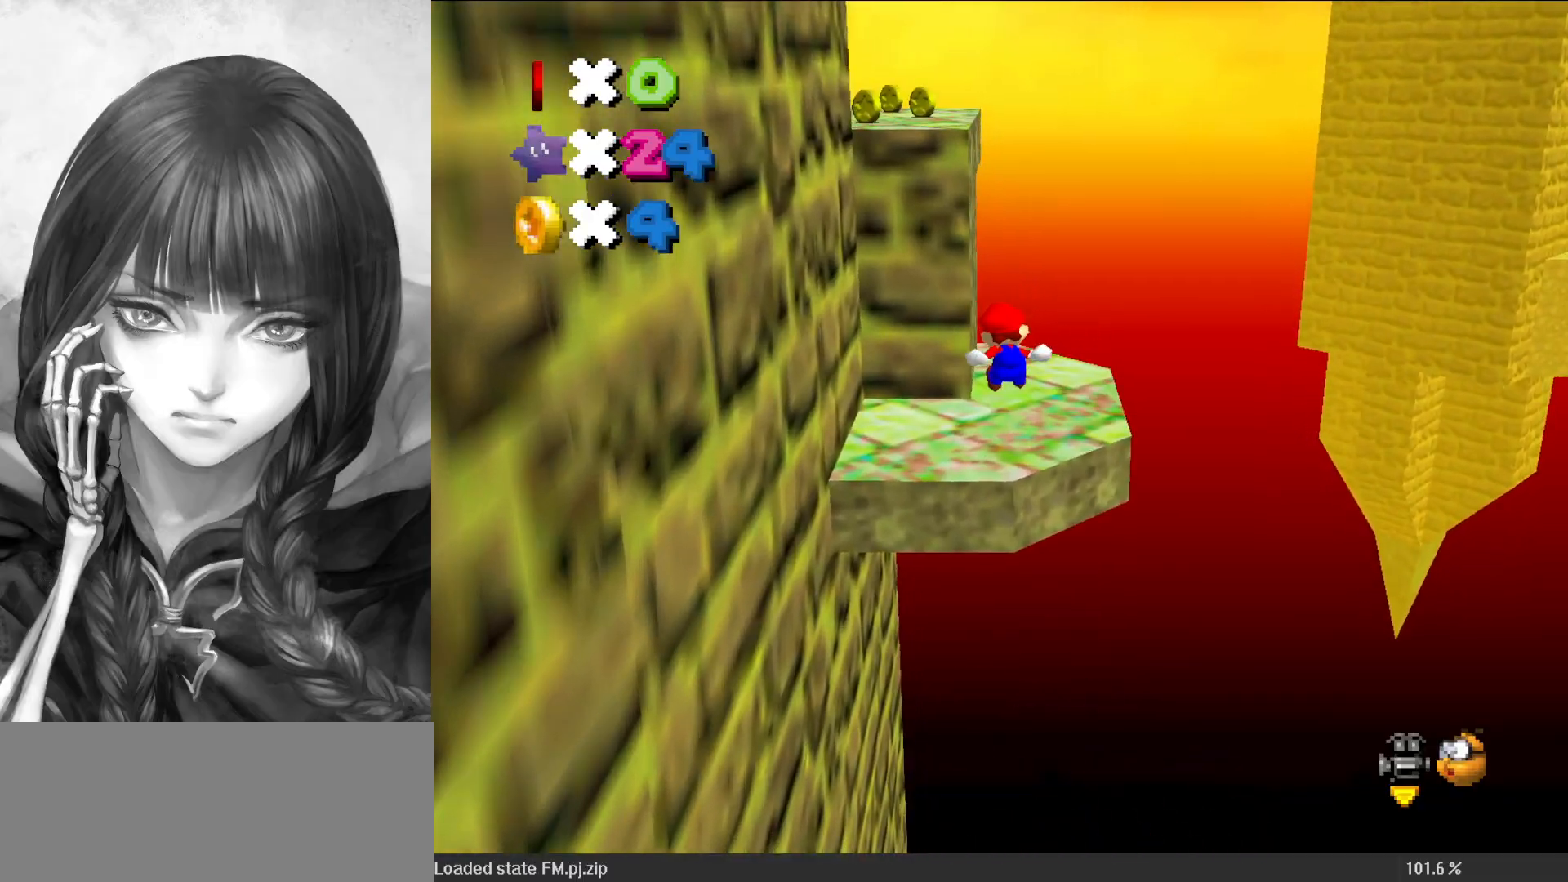
{"buttons": [], "left_stick": "up-right", "events": [[17, "left_stick", "center"], [183, "A", "up"], [217, "left_stick", "up"], [350, "left_stick", "up-right"]]}
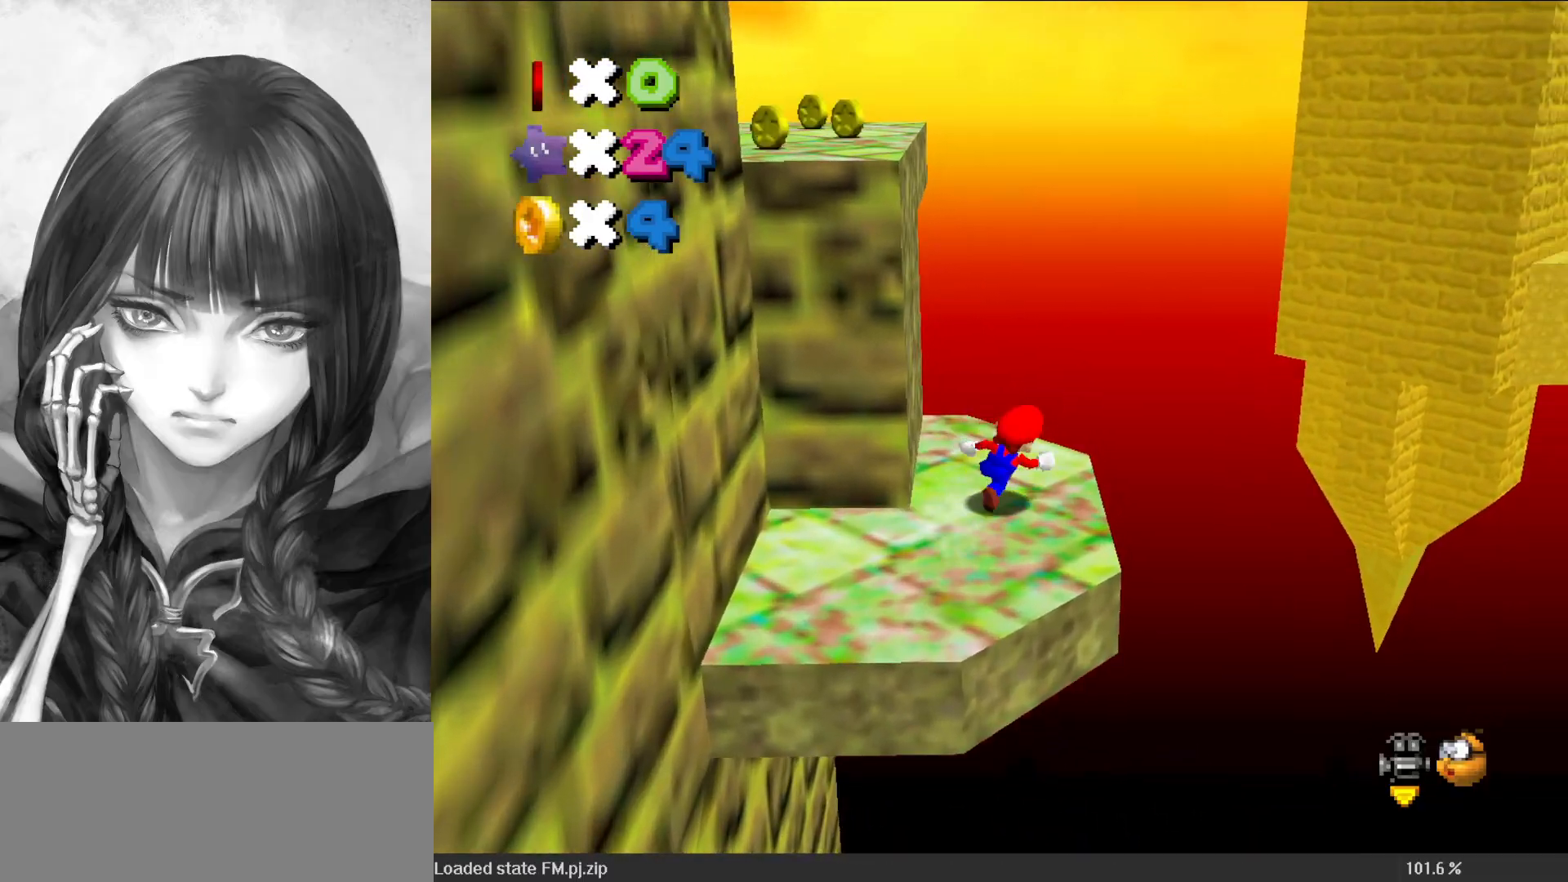
{"buttons": ["C_RIGHT"], "left_stick": "up-left", "events": [[17, "left_stick", "left"], [83, "A", "down"], [150, "A", "up"], [217, "left_stick", "up"], [267, "C_RIGHT", "down"], [317, "C_RIGHT", "up"], [417, "C_RIGHT", "down"], [417, "left_stick", "up-left"]]}
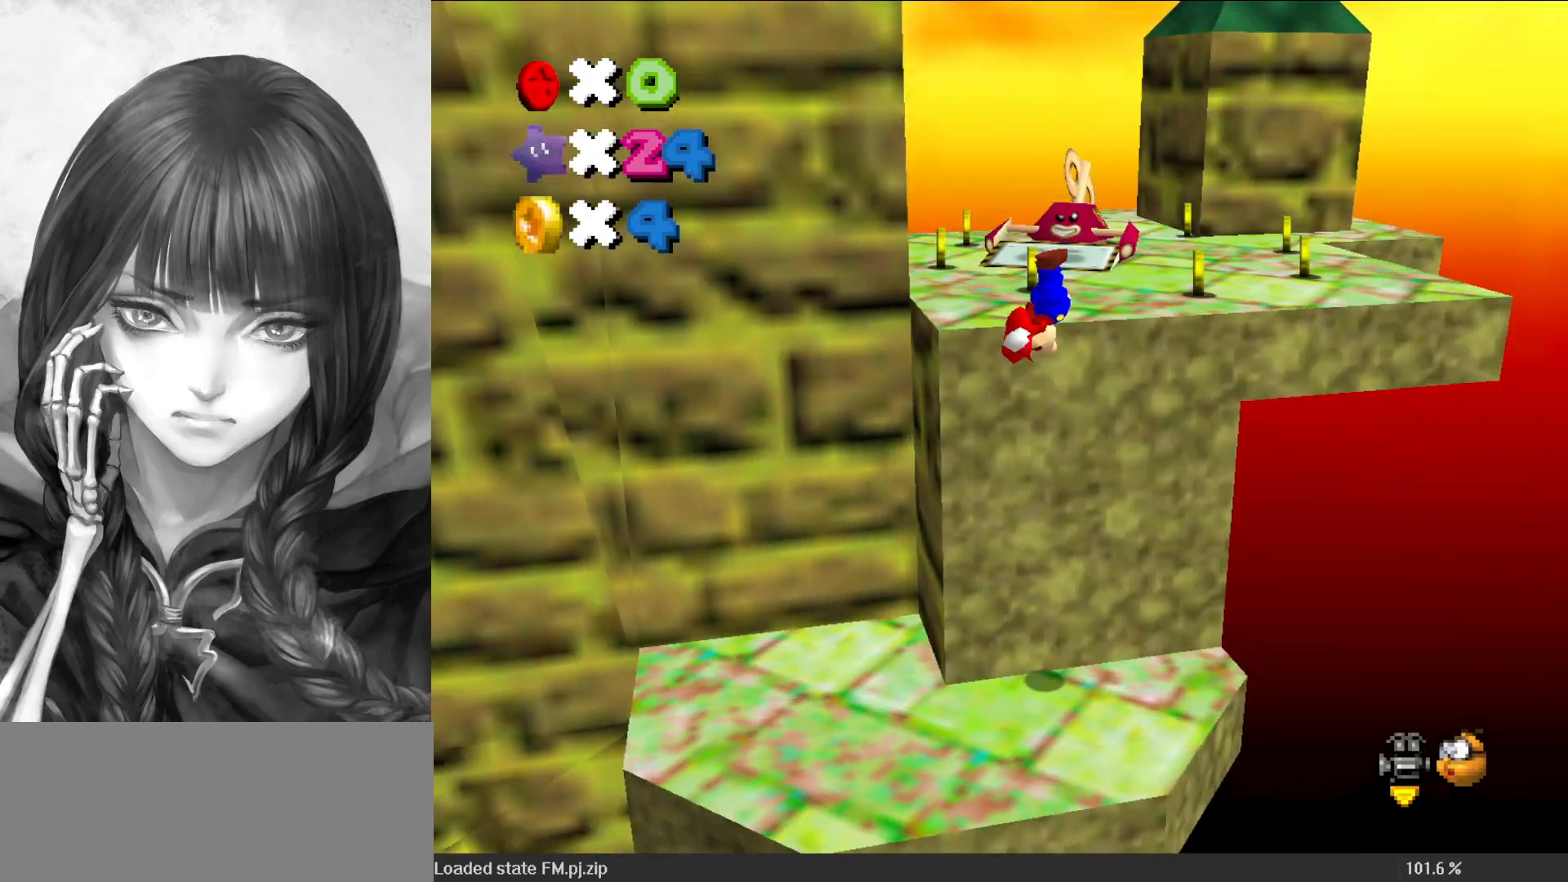
{"buttons": [], "left_stick": "center", "events": [[17, "C_RIGHT", "up"], [17, "left_stick", "up"], [267, "left_stick", "center"]]}
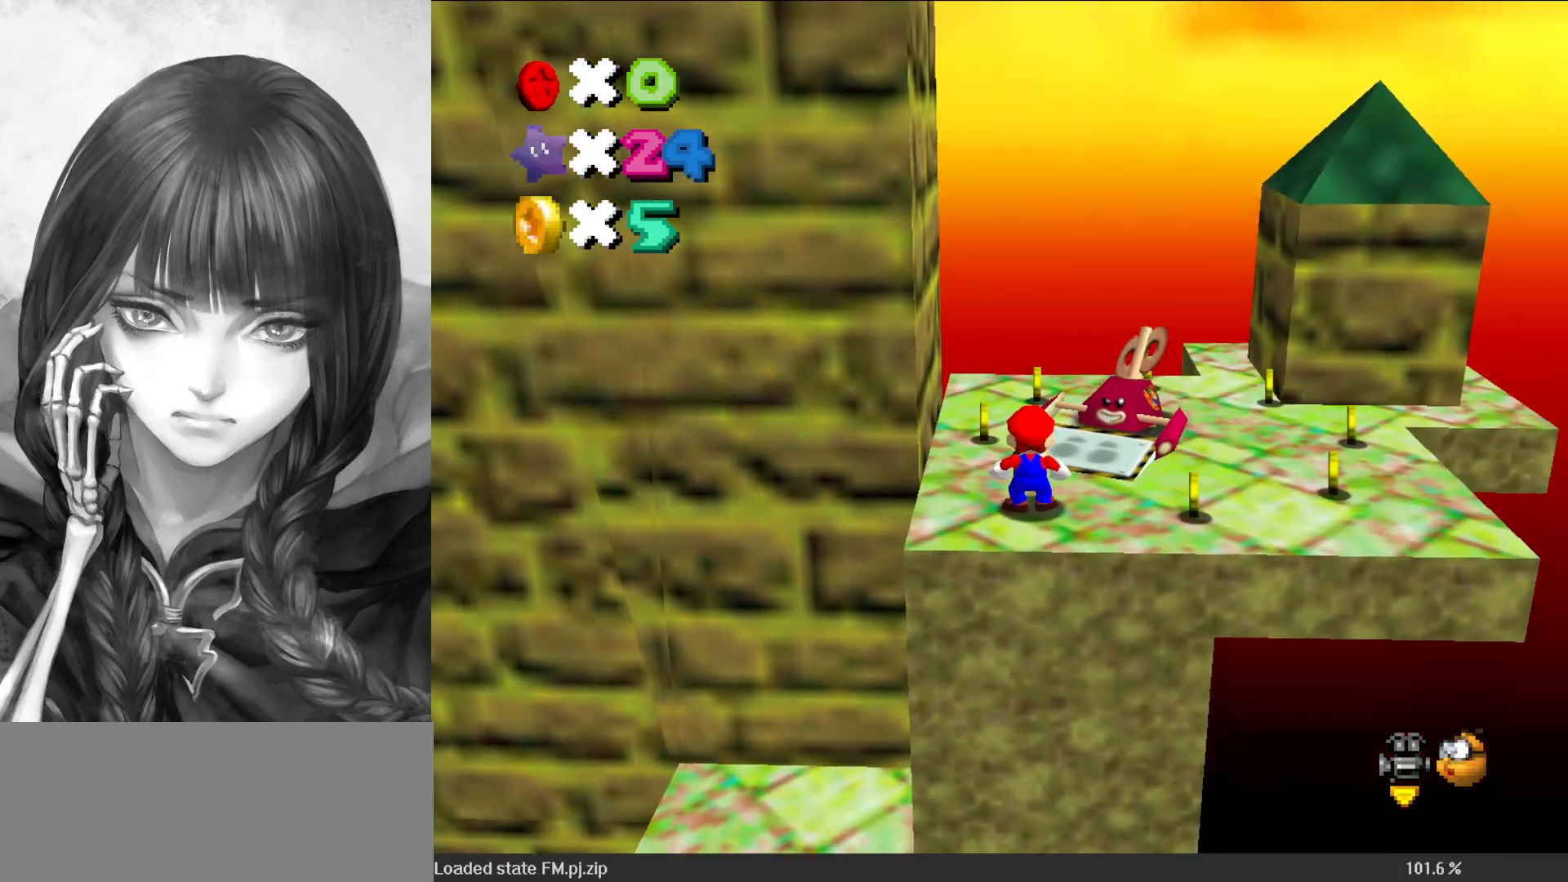
{"buttons": ["A"], "left_stick": "up", "events": [[183, "A", "down"], [350, "left_stick", "up"]]}